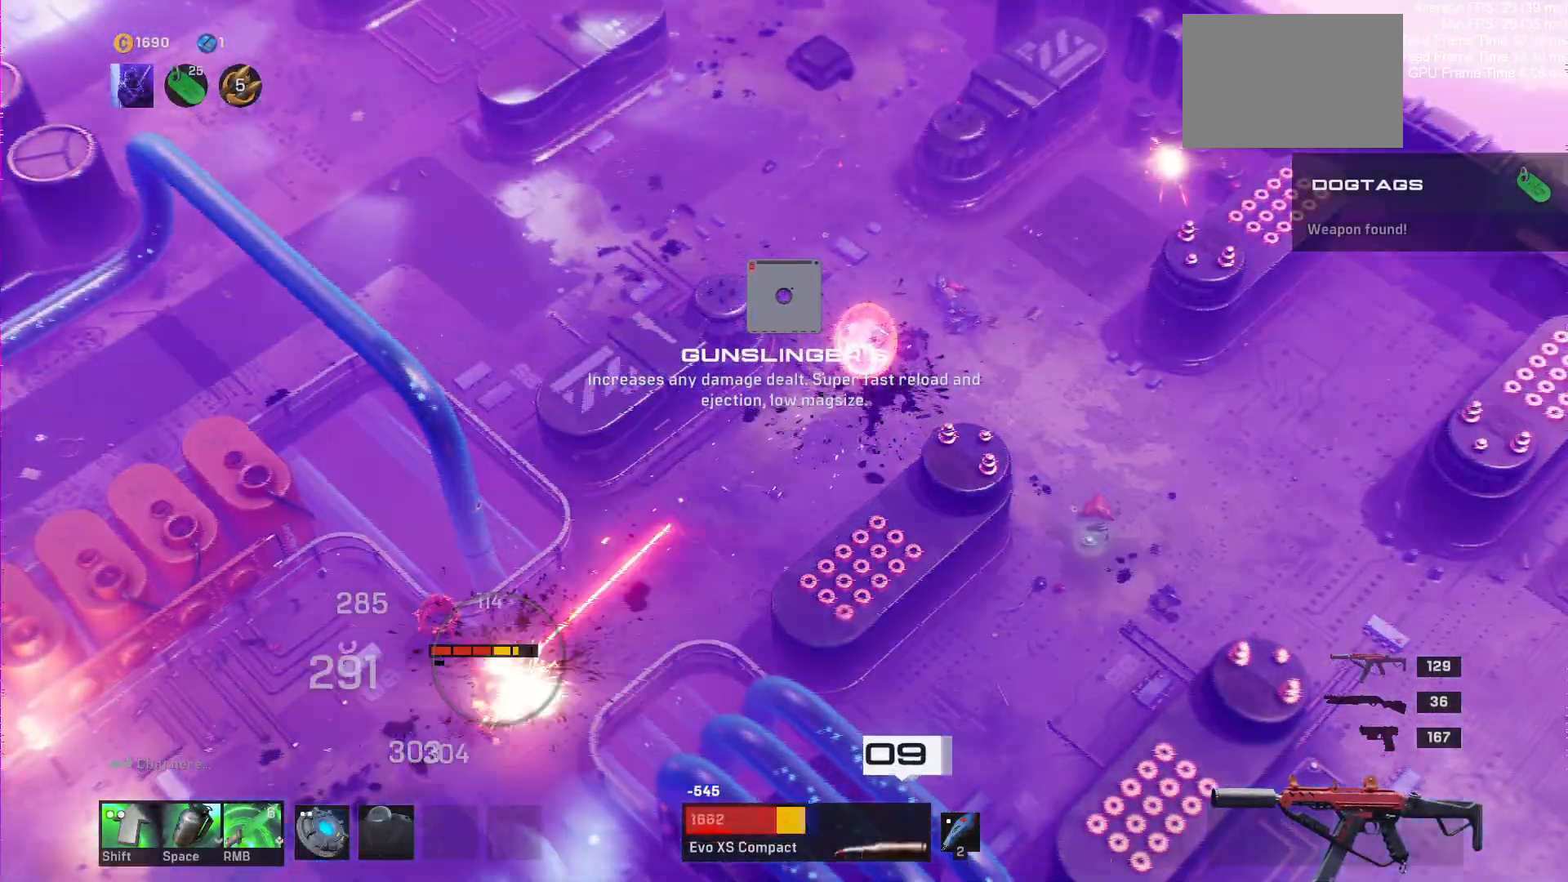
Gameplay with keyboard and mouse; each line is a JSON object with the keys and mouse buttons held at the frame after it. "events" lists presses ("down") and releases ("up") of "1", "2", "3", "4", "a", "alt", "c", "ctrl", "d", "e", "q", "r", "s", "shift", "space", "tab", "w", "x", "z", "mouse_left", "mouse_wheel" and "mouse_right" between this image and that frame as [ms after this image, input, new state], when the widget could be followed in between. "mouse_left", "mouse_wheel", "mouse_right" = the "left", "wheel", "right" buttons of the "mouse" list. No other keys are recorded. "wheel" means that the mouse wheel is clicked or scrolled. Mouse movement is not recorded.
{"keys": ["a", "w"], "mouse": []}
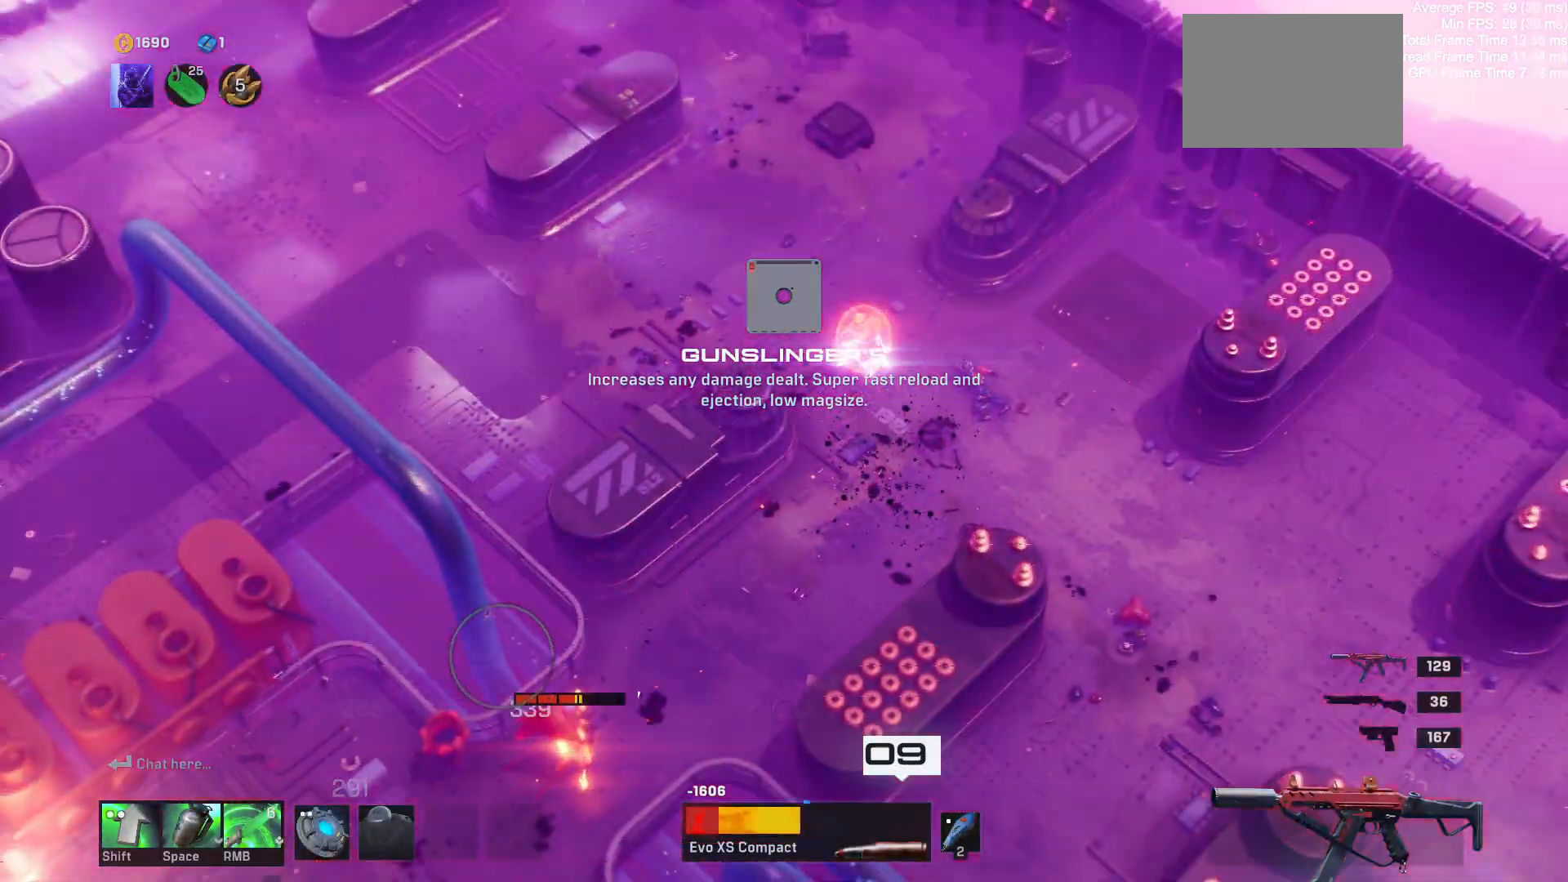
{"keys": [], "mouse": [], "events": [[300, "w", "up"], [400, "a", "up"]]}
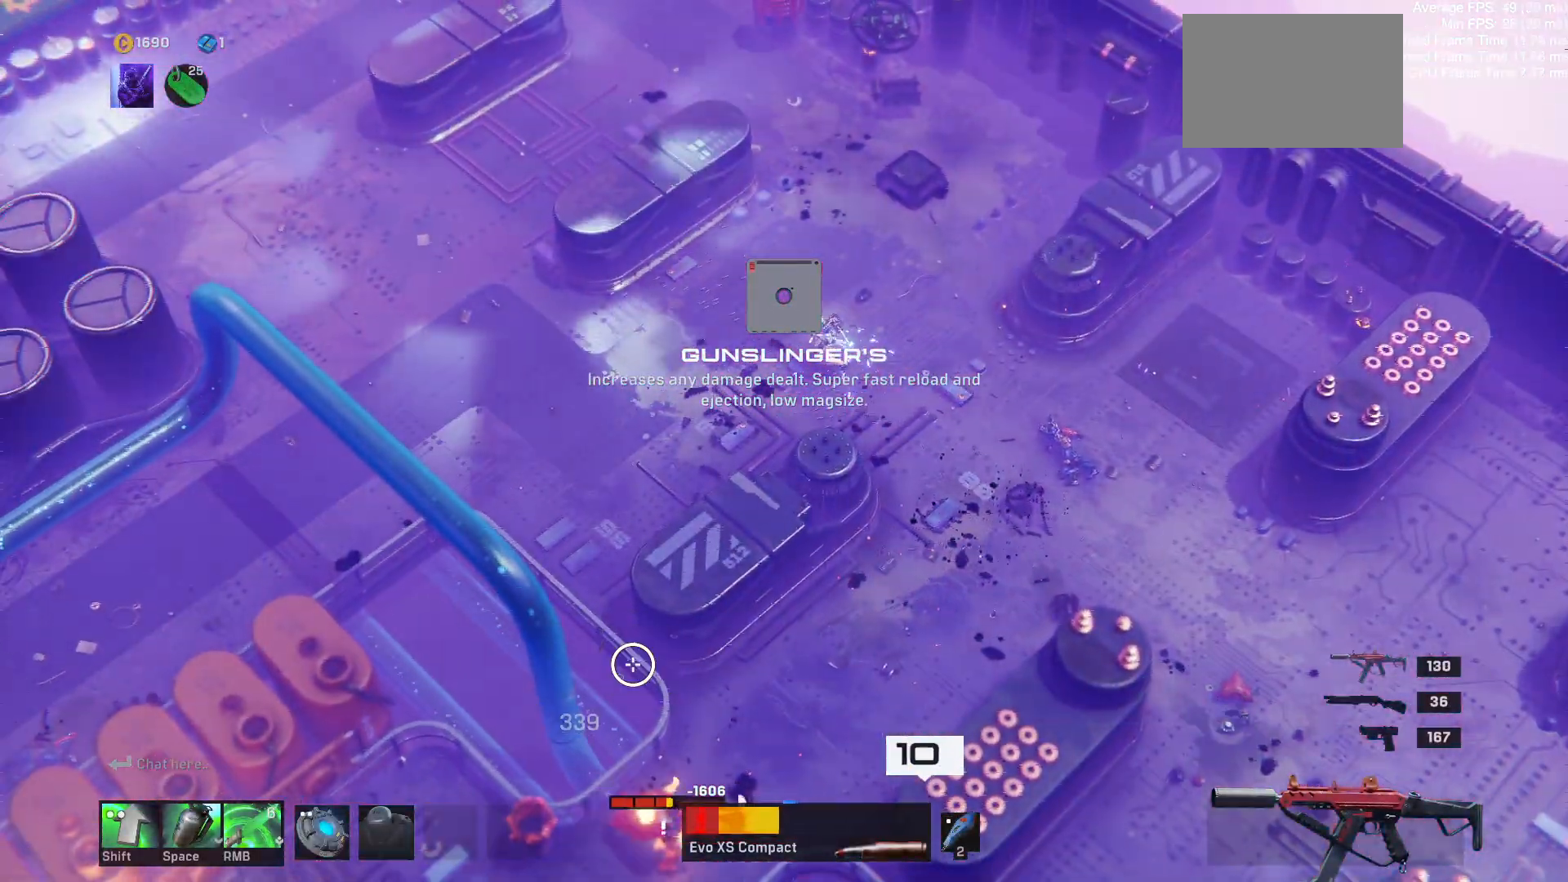
{"keys": [], "mouse": [], "events": [[67, "d", "down"], [233, "d", "up"]]}
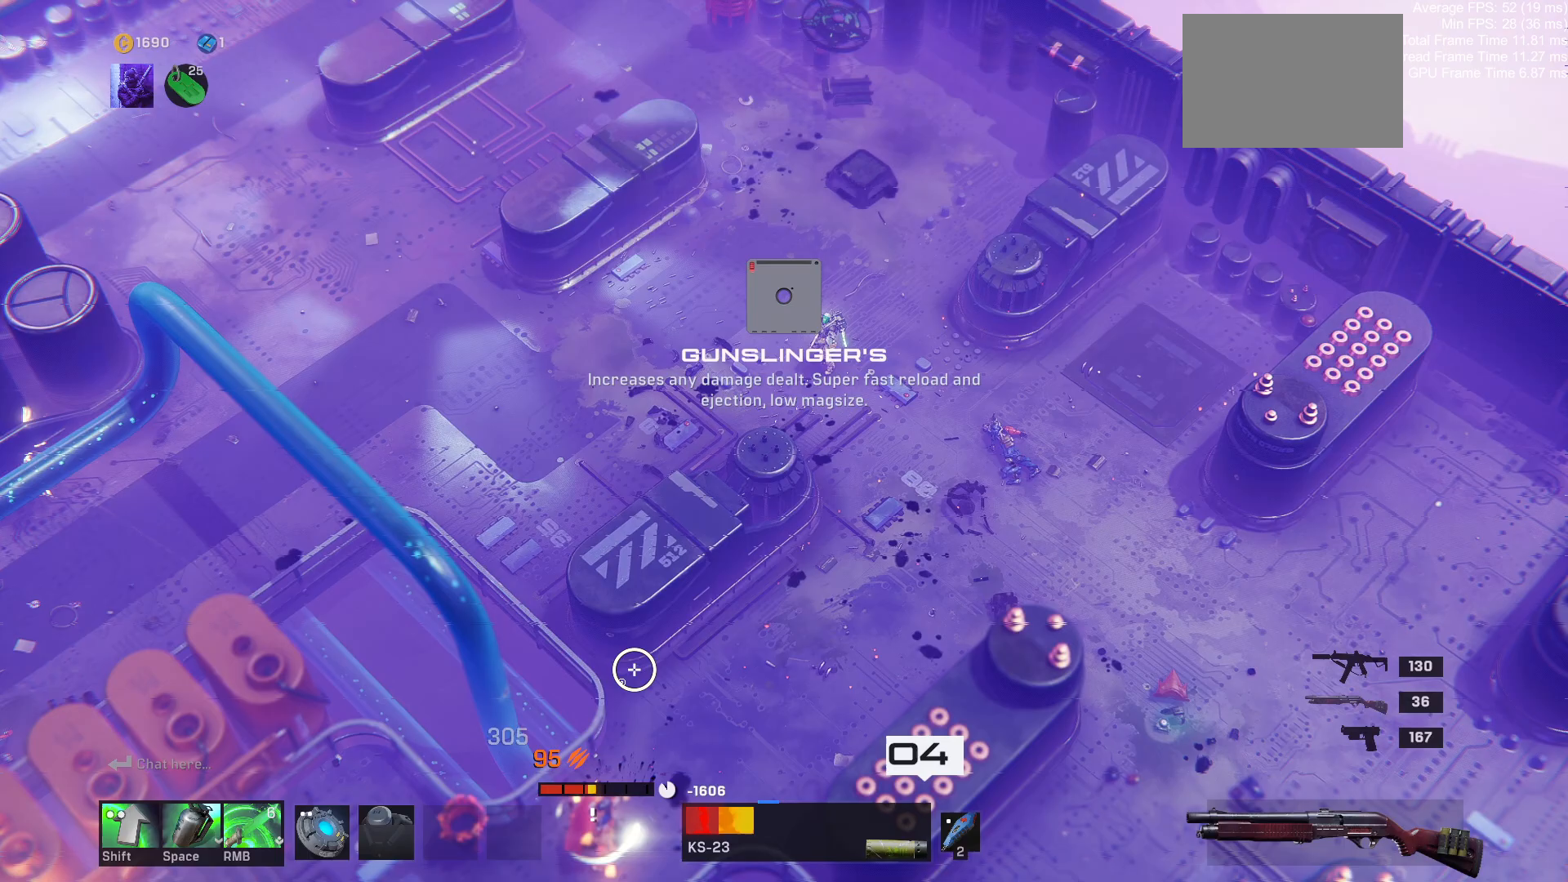
{"keys": ["d"], "mouse": [], "events": [[83, "space", "down"], [100, "a", "down"], [217, "space", "up"], [300, "a", "up"], [350, "s", "down"], [450, "d", "down"], [450, "s", "up"]]}
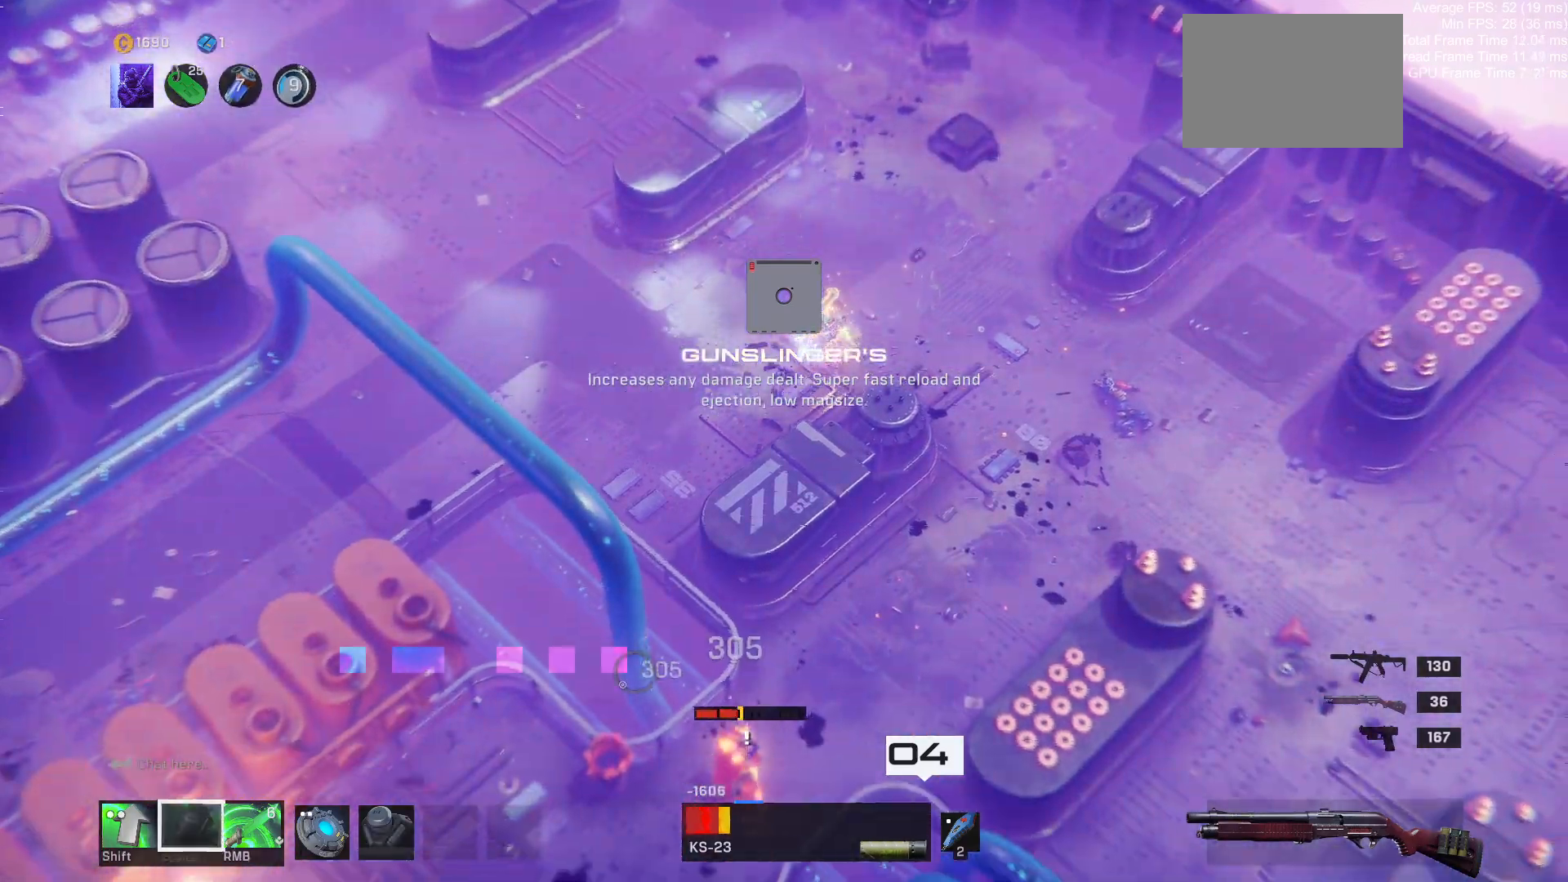
{"keys": ["a", "s"], "mouse": [], "events": [[250, "s", "down"], [383, "d", "up"], [433, "a", "down"]]}
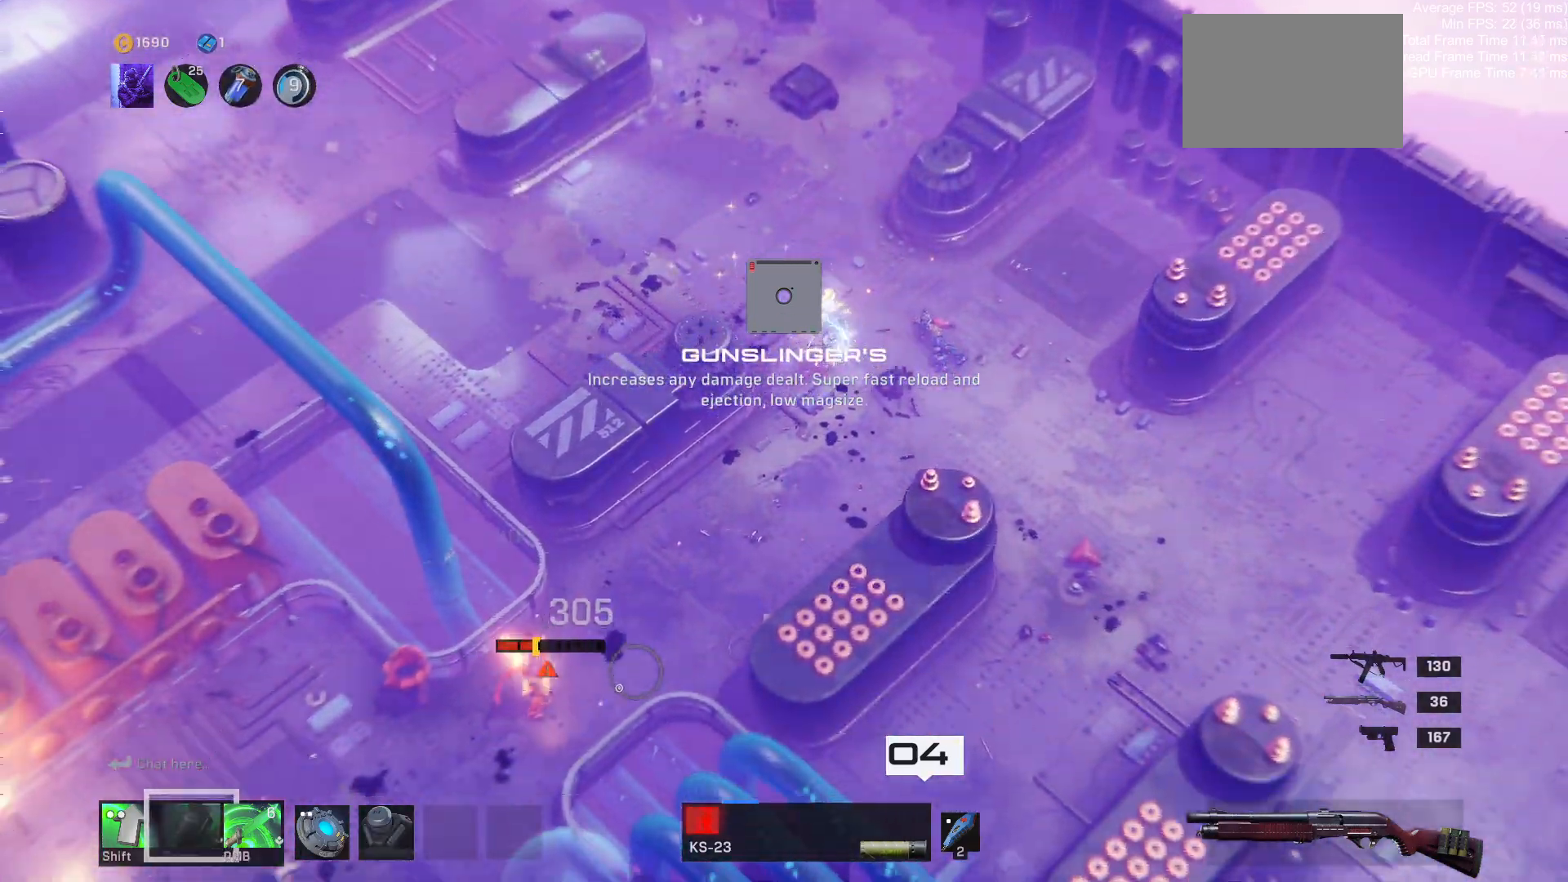
{"keys": ["s"], "mouse": [], "events": [[100, "shift", "down"], [217, "shift", "up"], [300, "a", "up"]]}
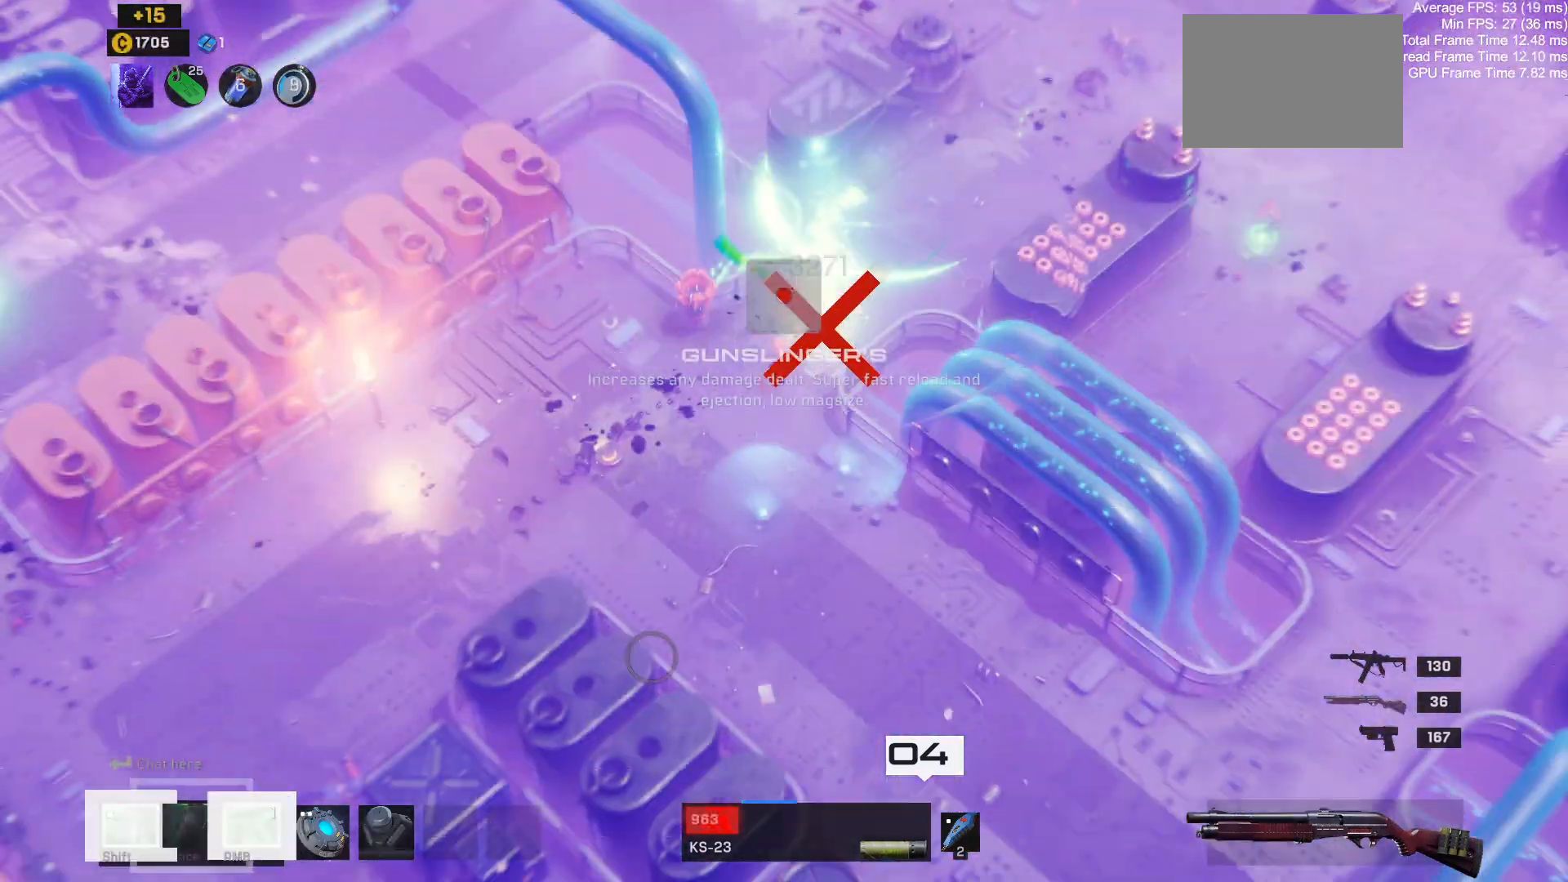
{"keys": ["w"], "mouse": [], "events": [[50, "a", "down"], [250, "s", "up"], [300, "d", "down"], [317, "a", "up"], [400, "w", "down"], [417, "d", "up"]]}
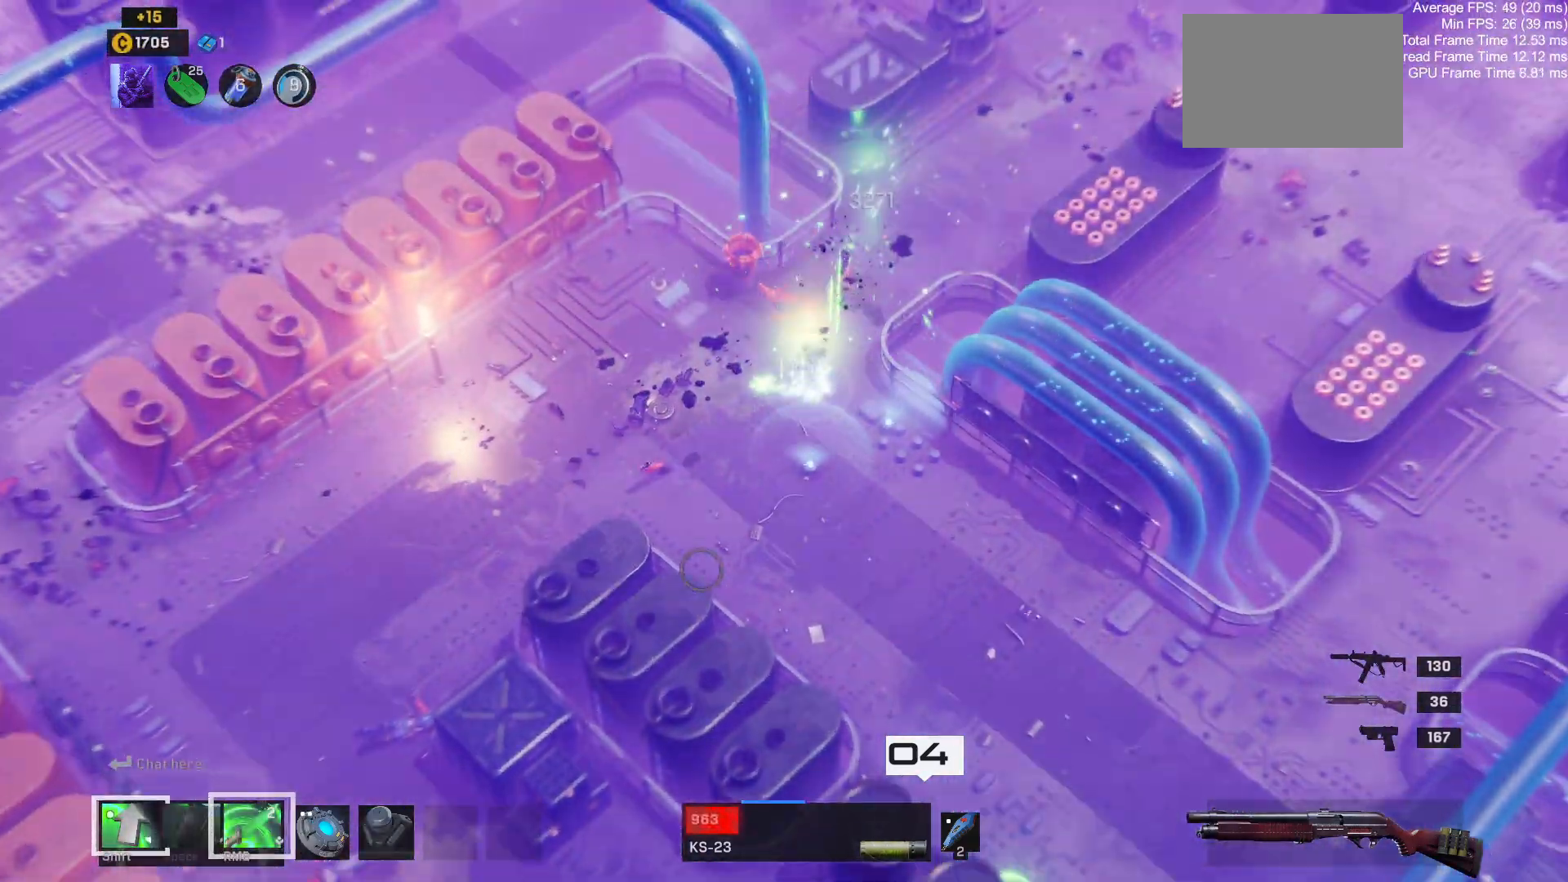
{"keys": ["d", "w"], "mouse": [], "events": [[167, "d", "down"]]}
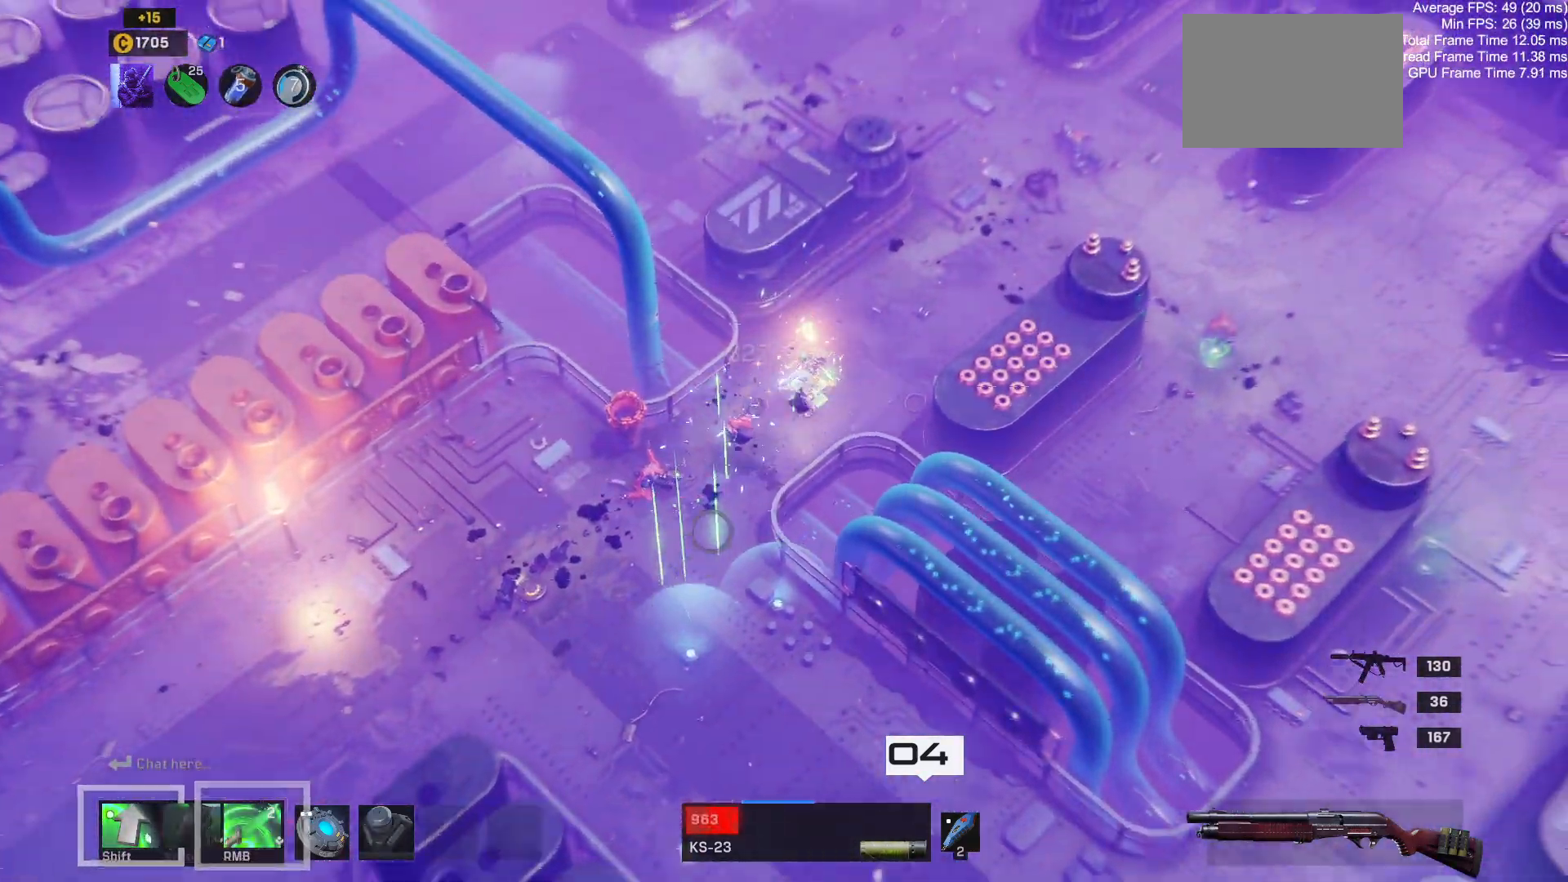
{"keys": ["d", "w"], "mouse": [], "events": [[200, "2", "down"], [333, "2", "up"]]}
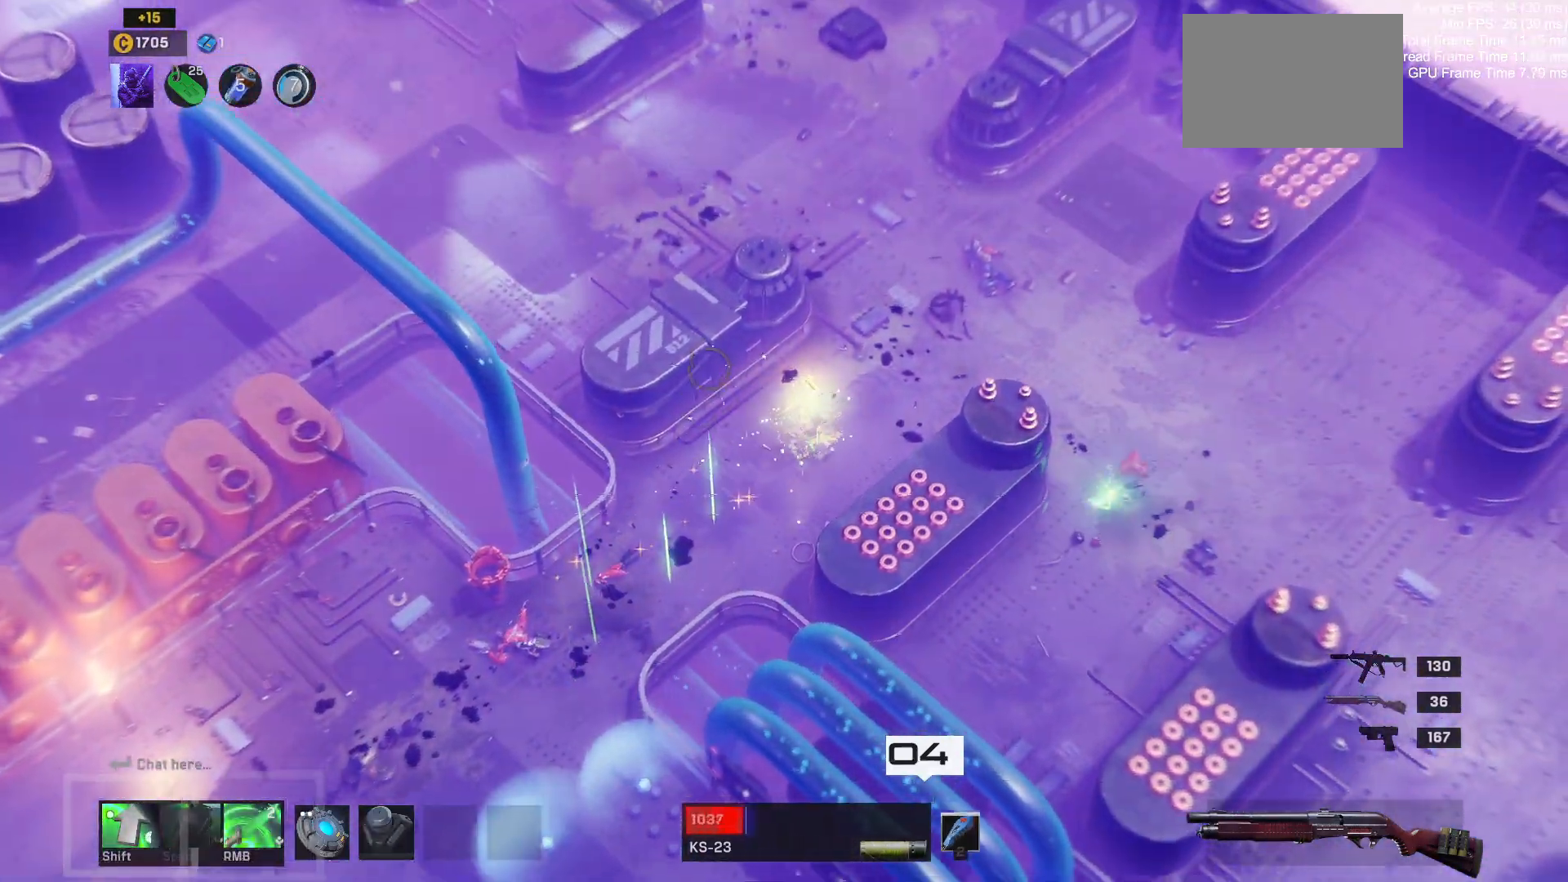
{"keys": ["w"], "mouse": [], "events": [[267, "d", "up"]]}
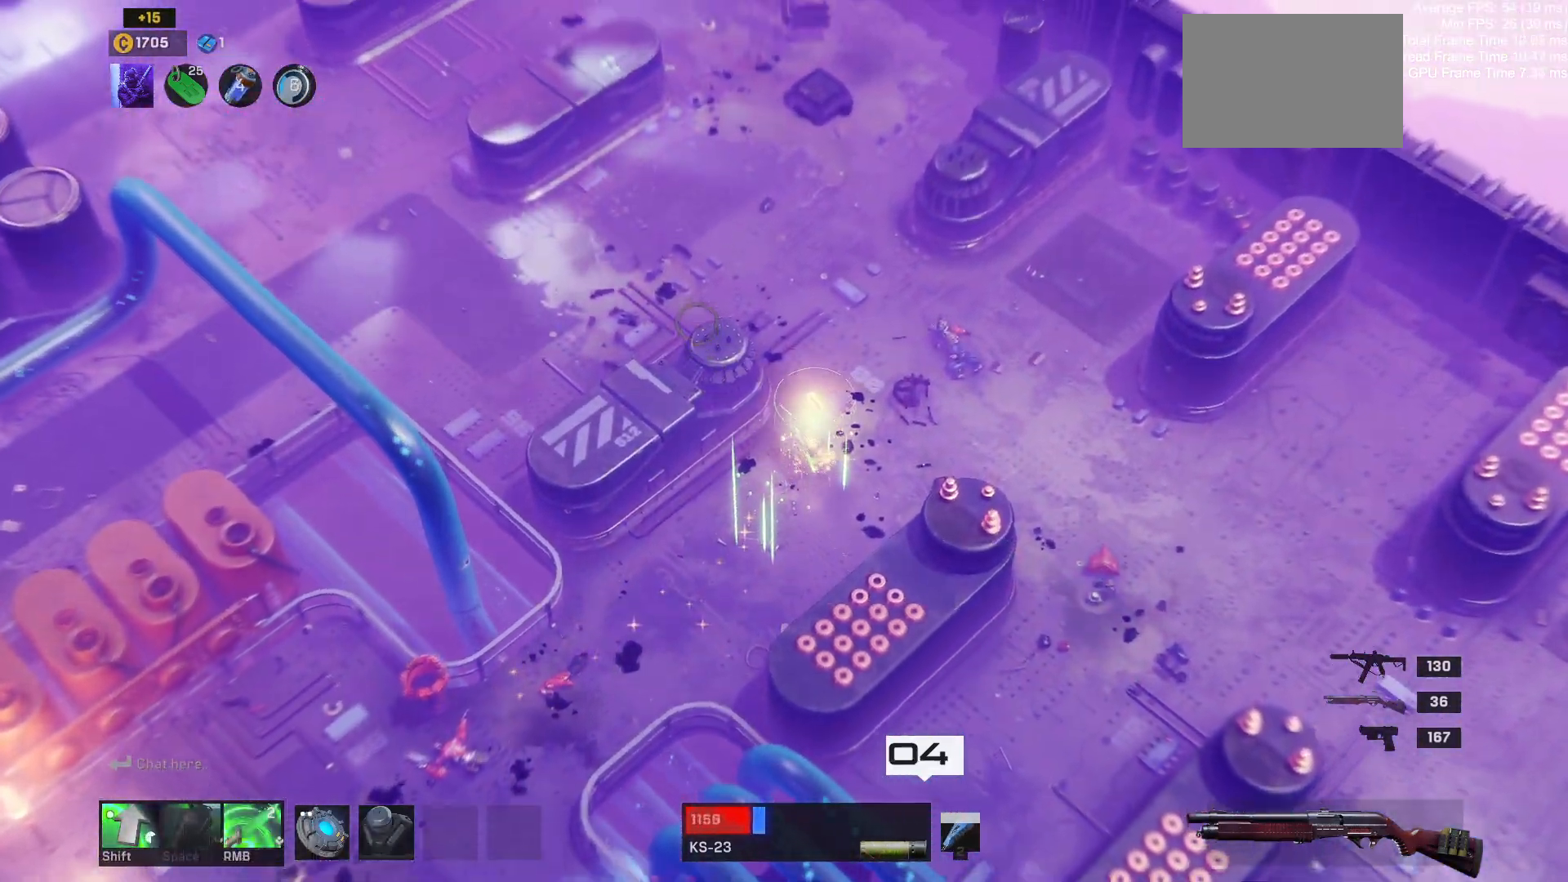
{"keys": ["w"], "mouse": [], "events": [[83, "a", "down"], [367, "a", "up"]]}
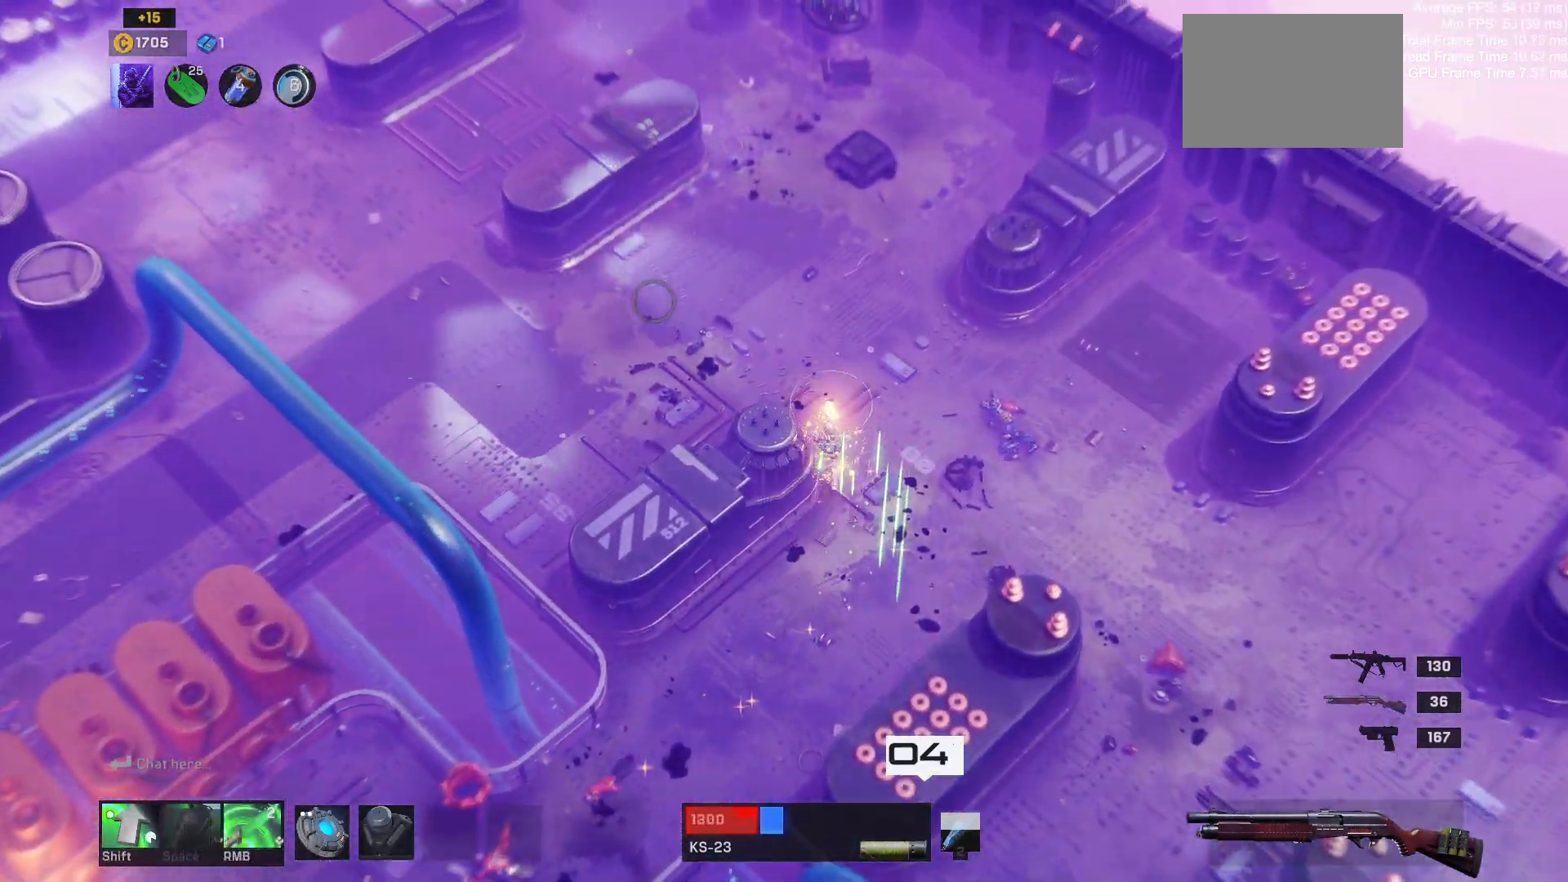
{"keys": ["a", "w"], "mouse": [], "events": [[83, "a", "down"]]}
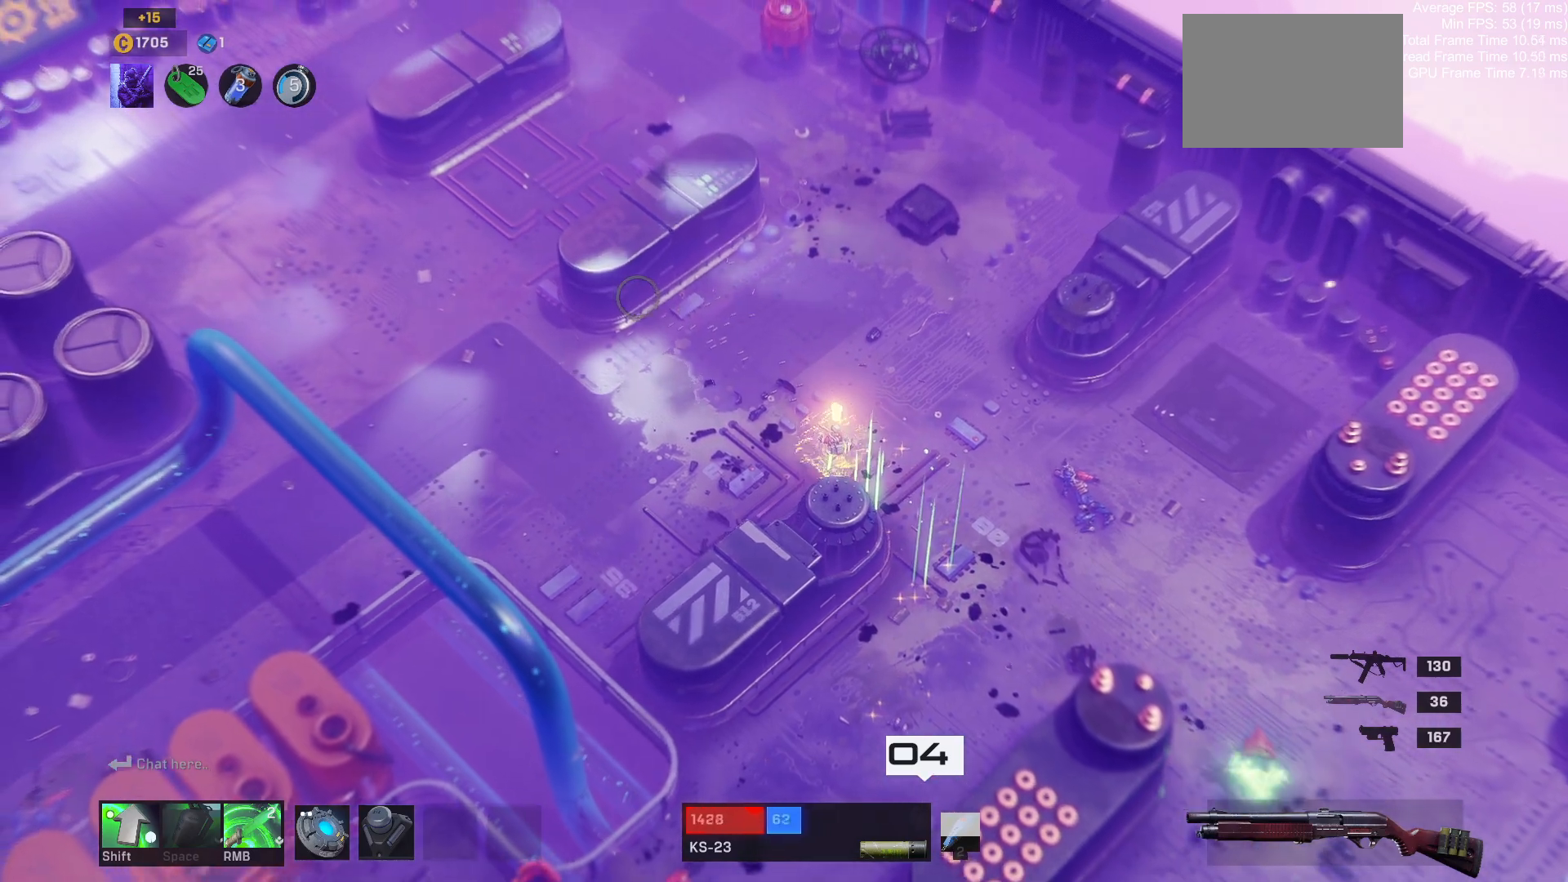
{"keys": ["a"], "mouse": [], "events": [[133, "w", "up"]]}
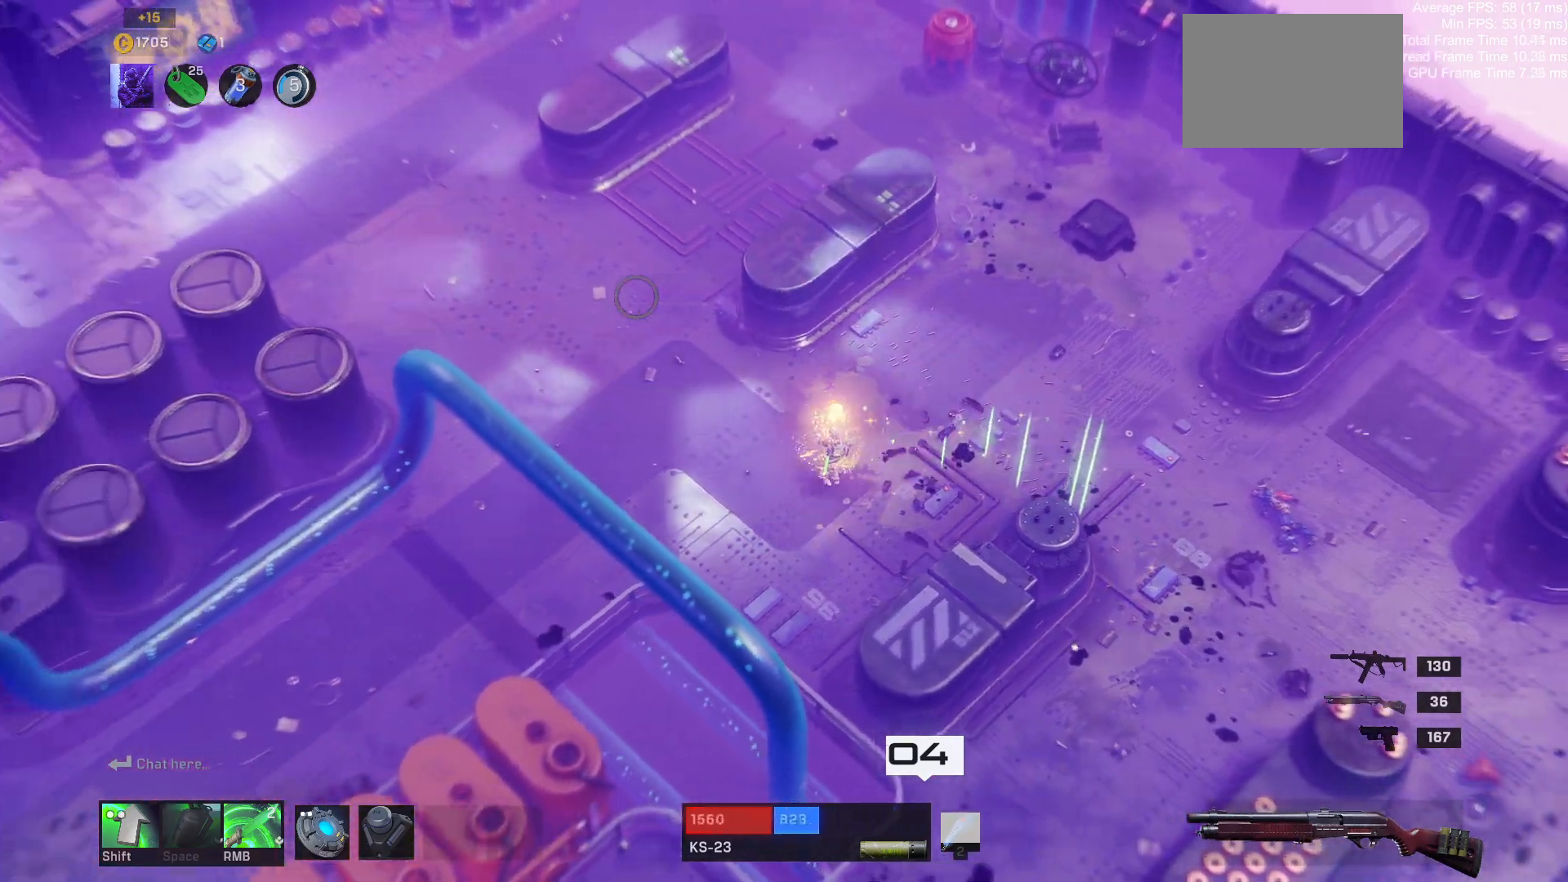
{"keys": ["a", "w"], "mouse": [], "events": [[283, "w", "down"]]}
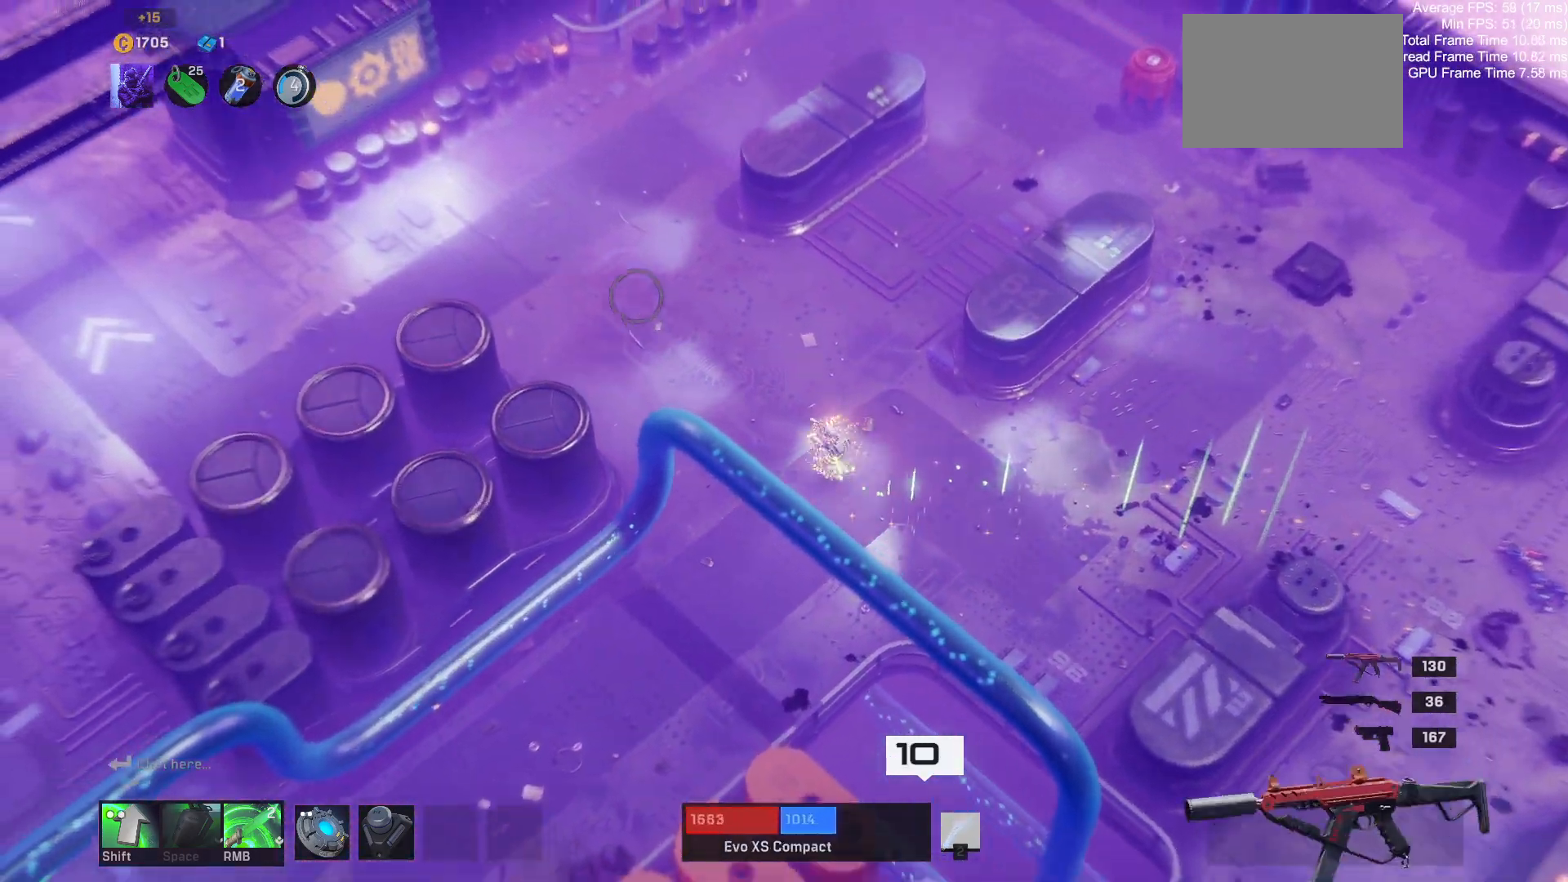
{"keys": ["a", "w"], "mouse": [], "events": []}
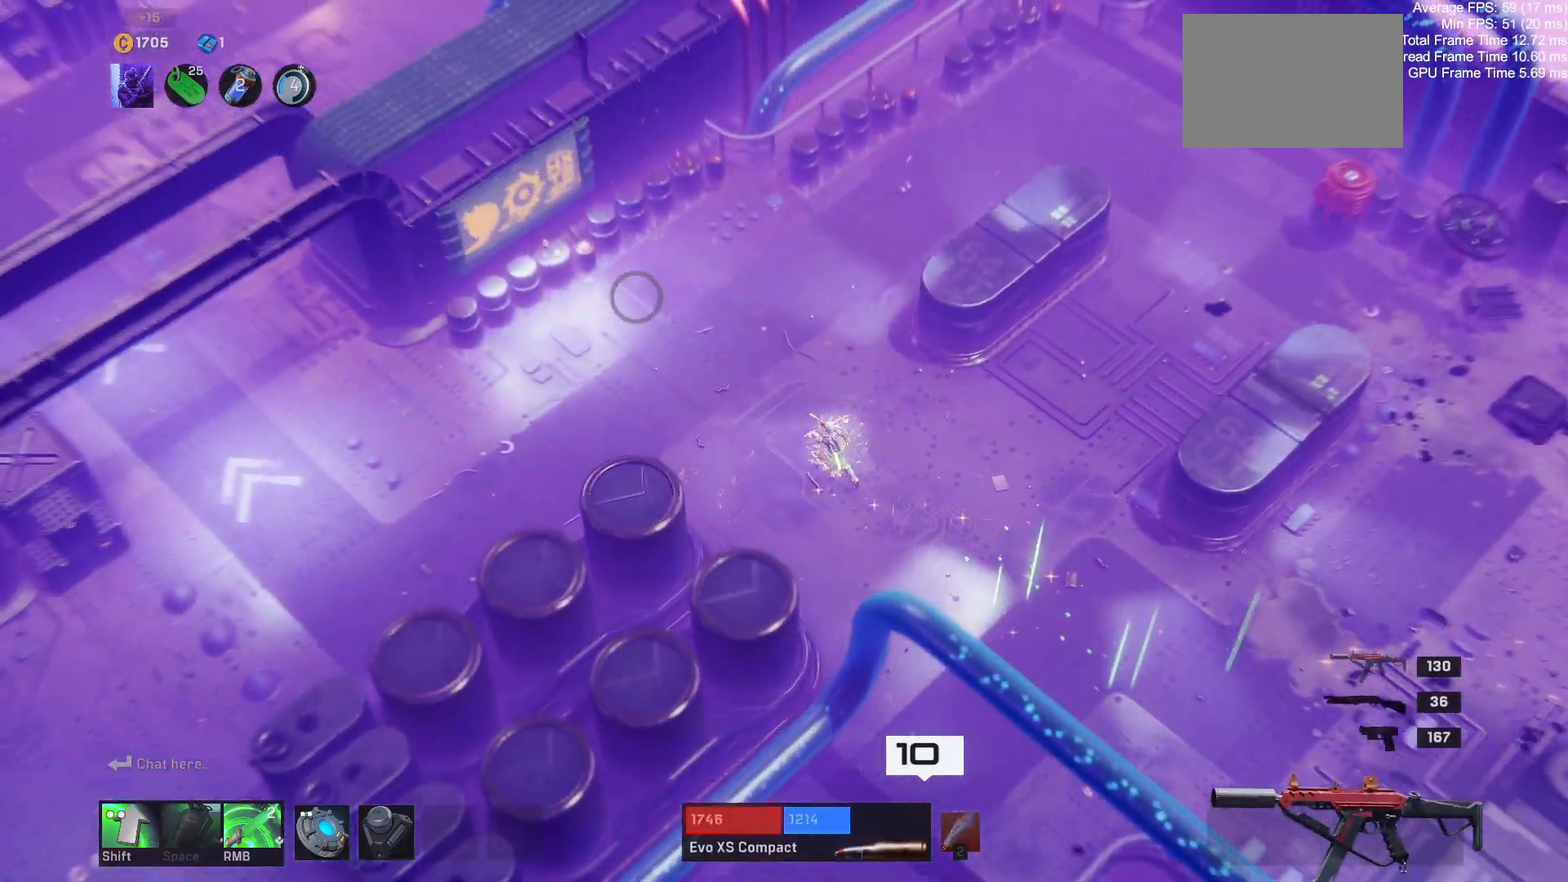
{"keys": ["a"], "mouse": [], "events": [[33, "w", "up"]]}
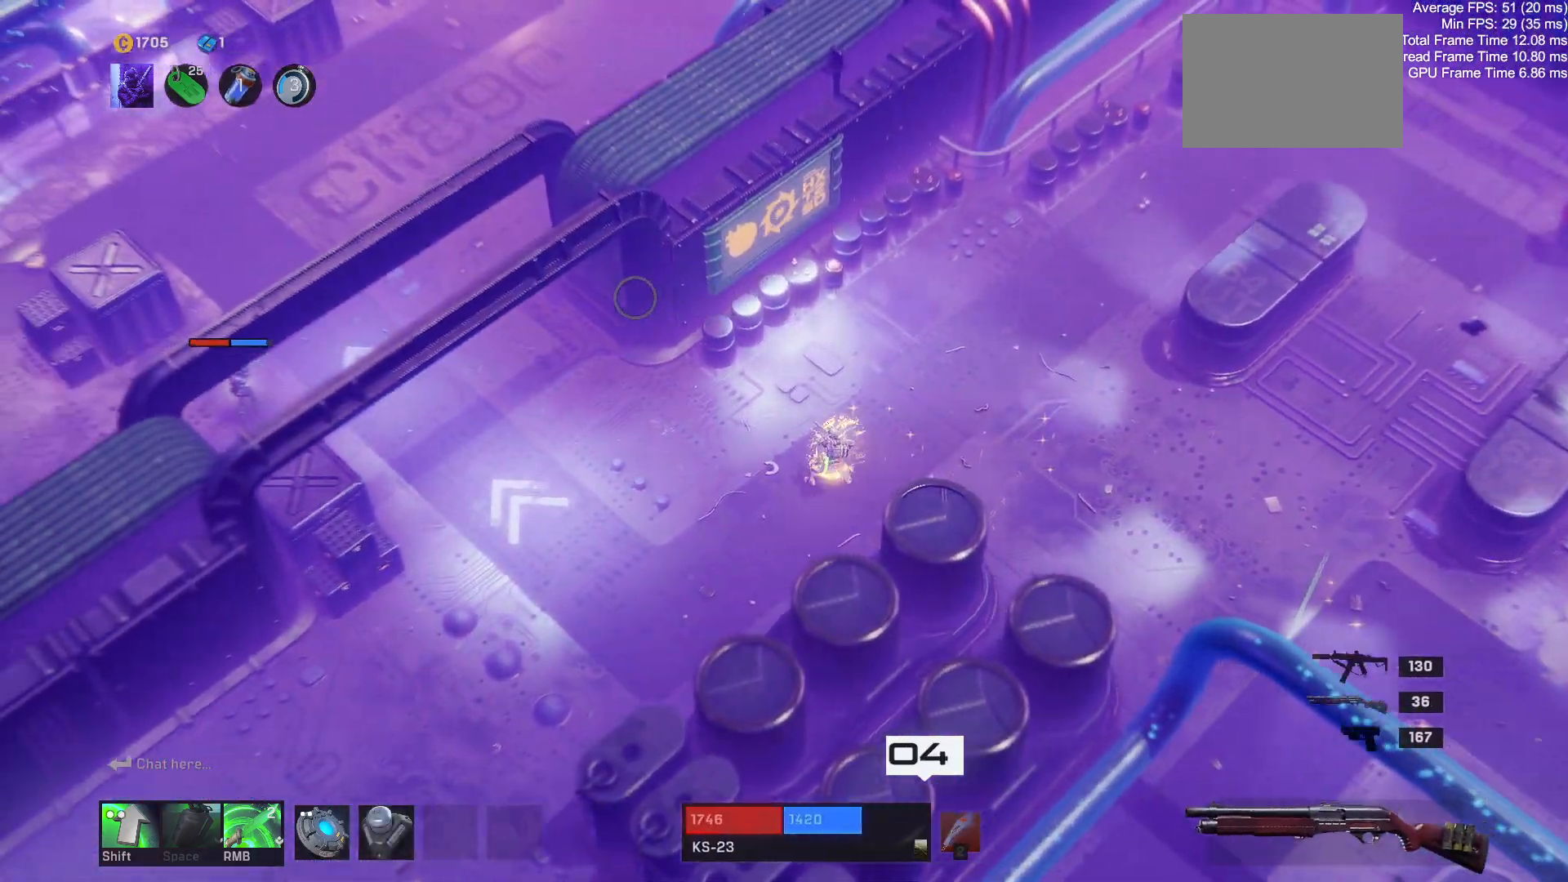
{"keys": ["a", "s"], "mouse": [], "events": [[250, "s", "down"]]}
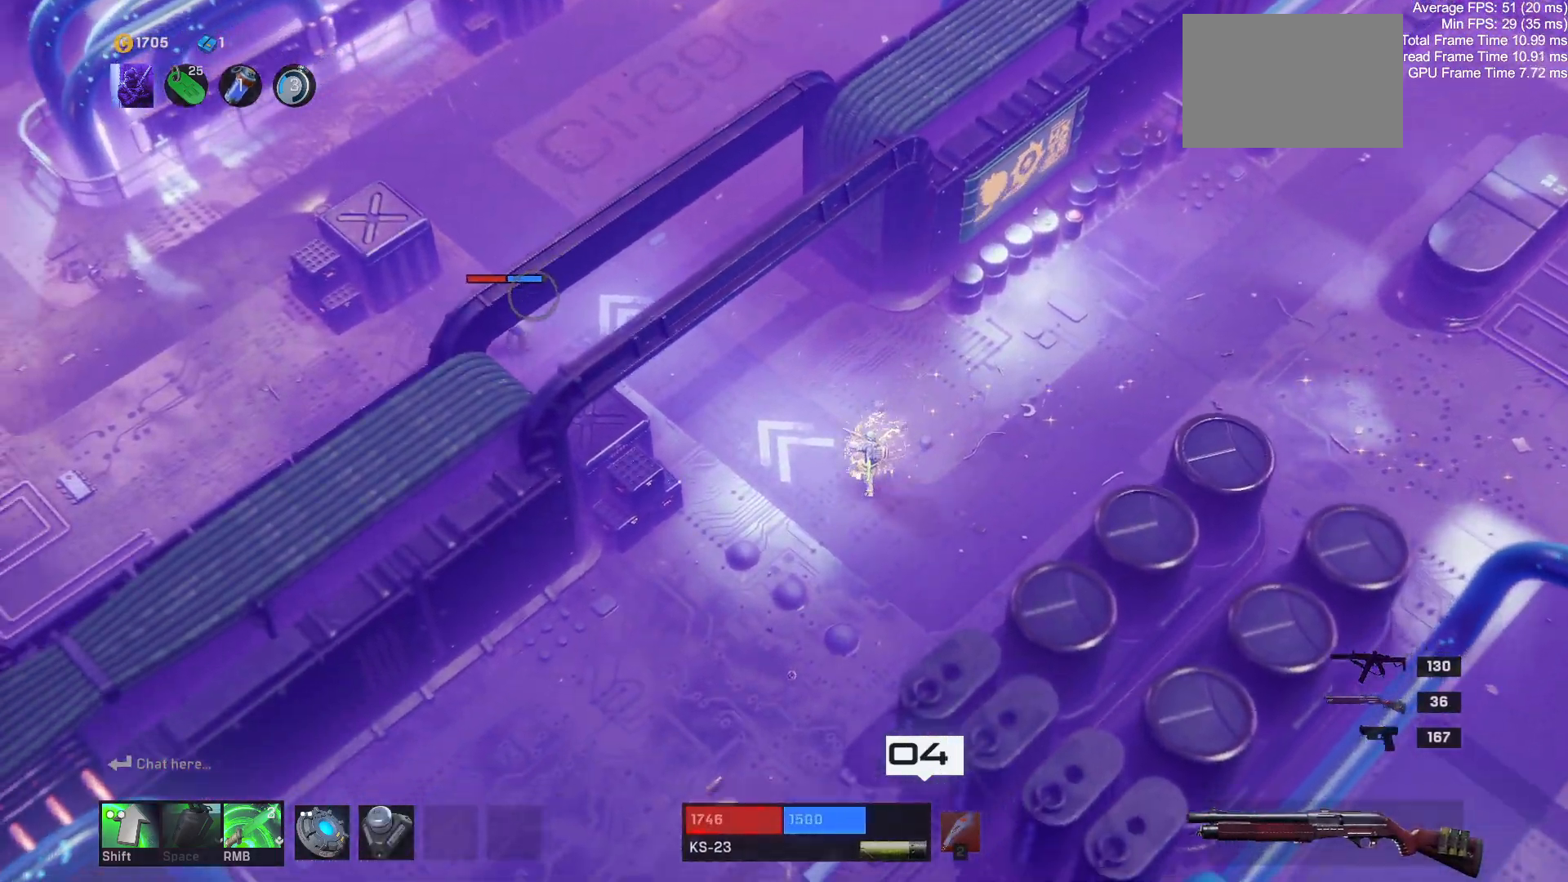
{"keys": ["a", "s"], "mouse": [], "events": []}
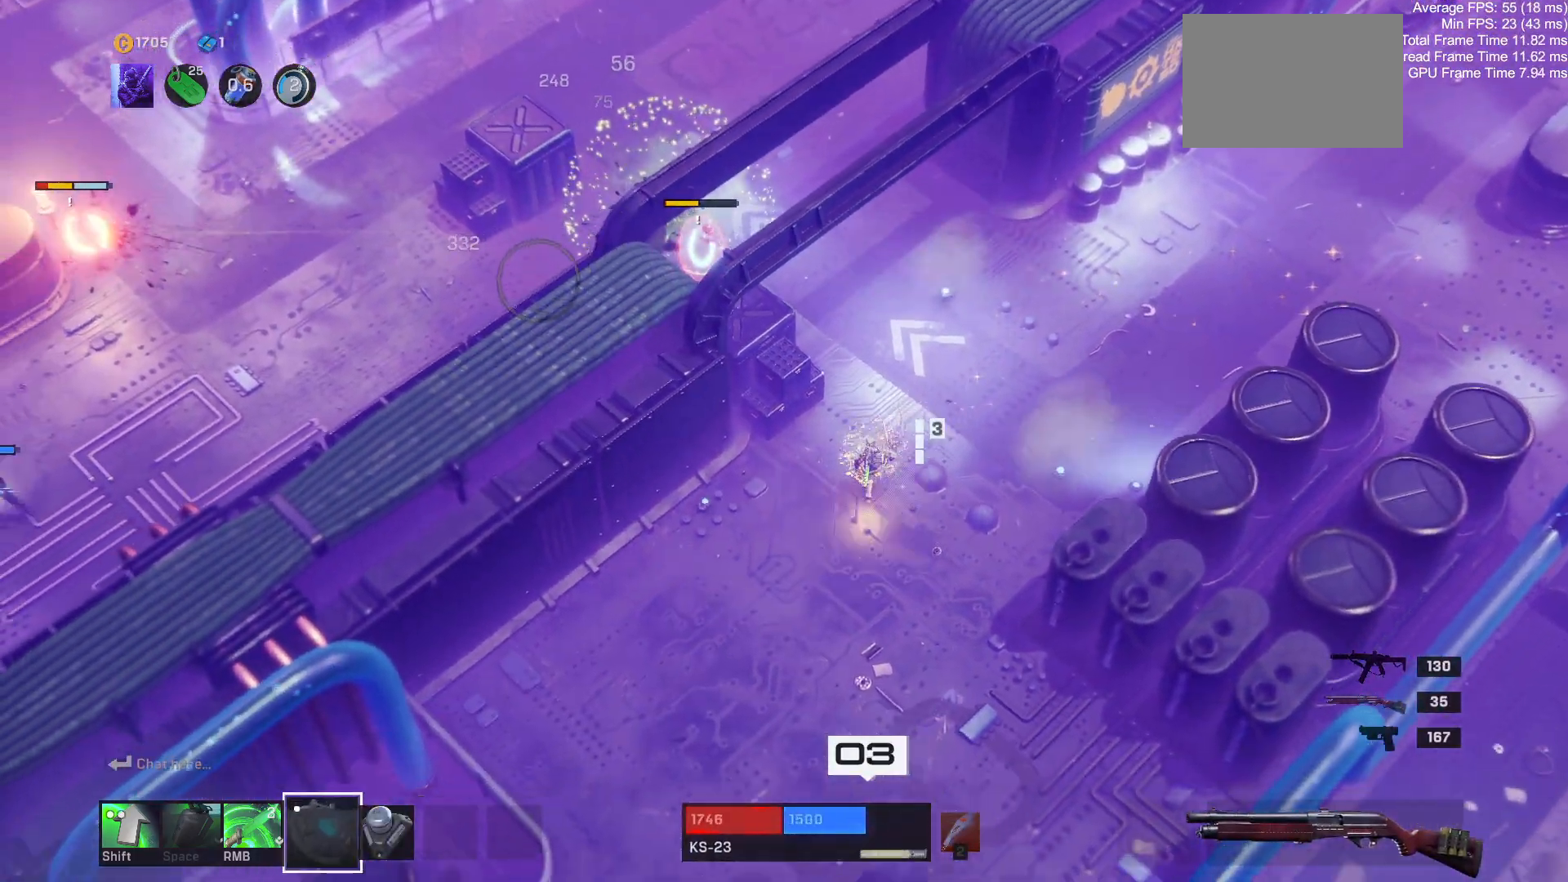
{"keys": ["a", "s"], "mouse": [], "events": [[33, "r", "down"], [150, "r", "up"]]}
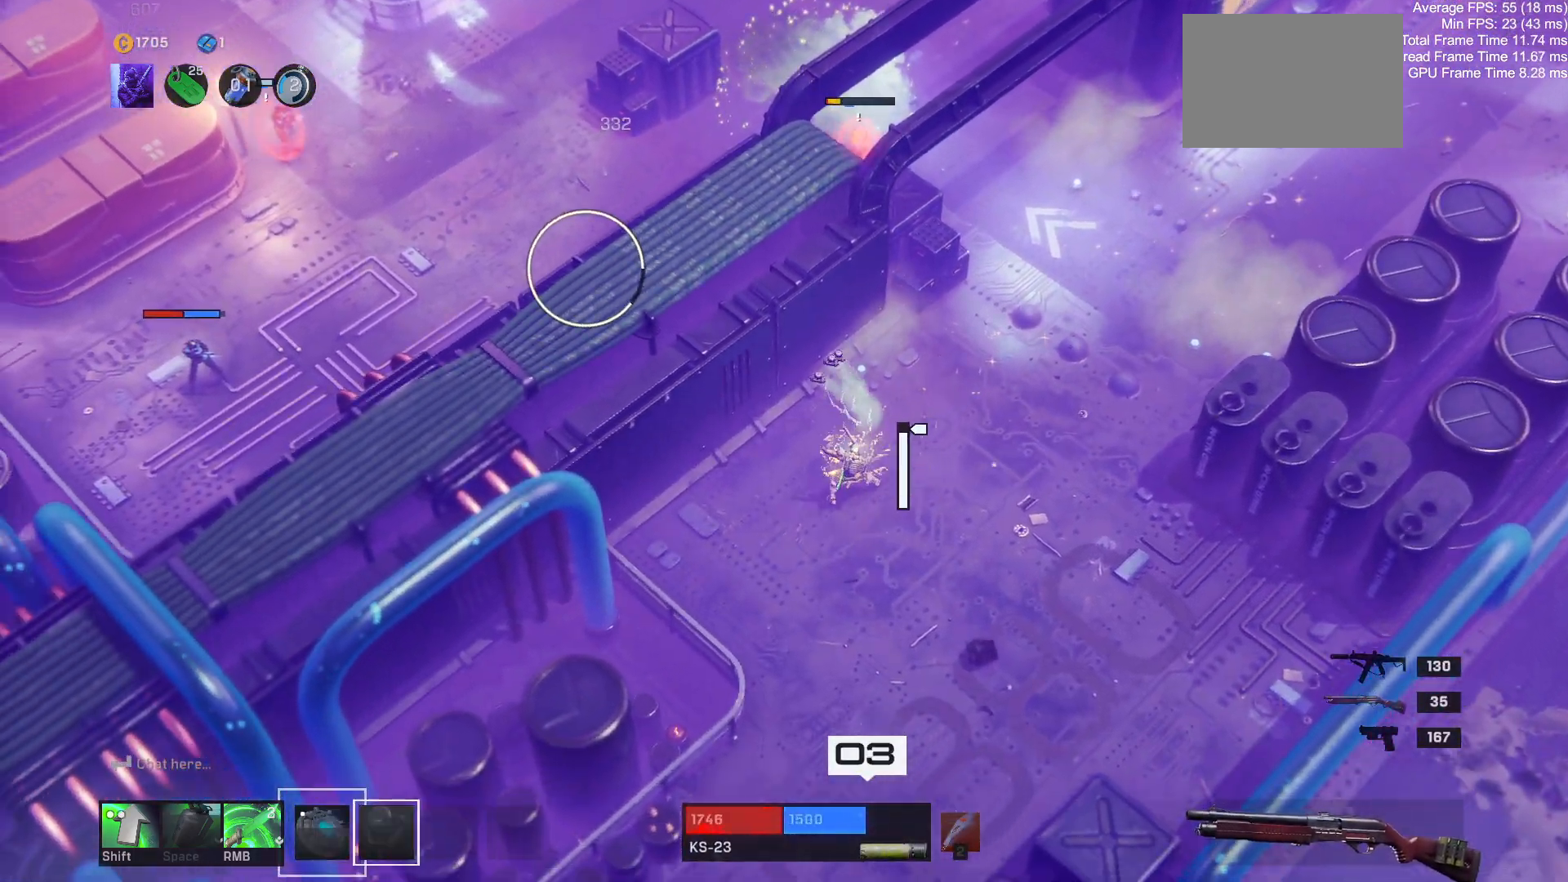
{"keys": ["d", "s"], "mouse": [], "events": [[167, "d", "down"], [300, "a", "up"]]}
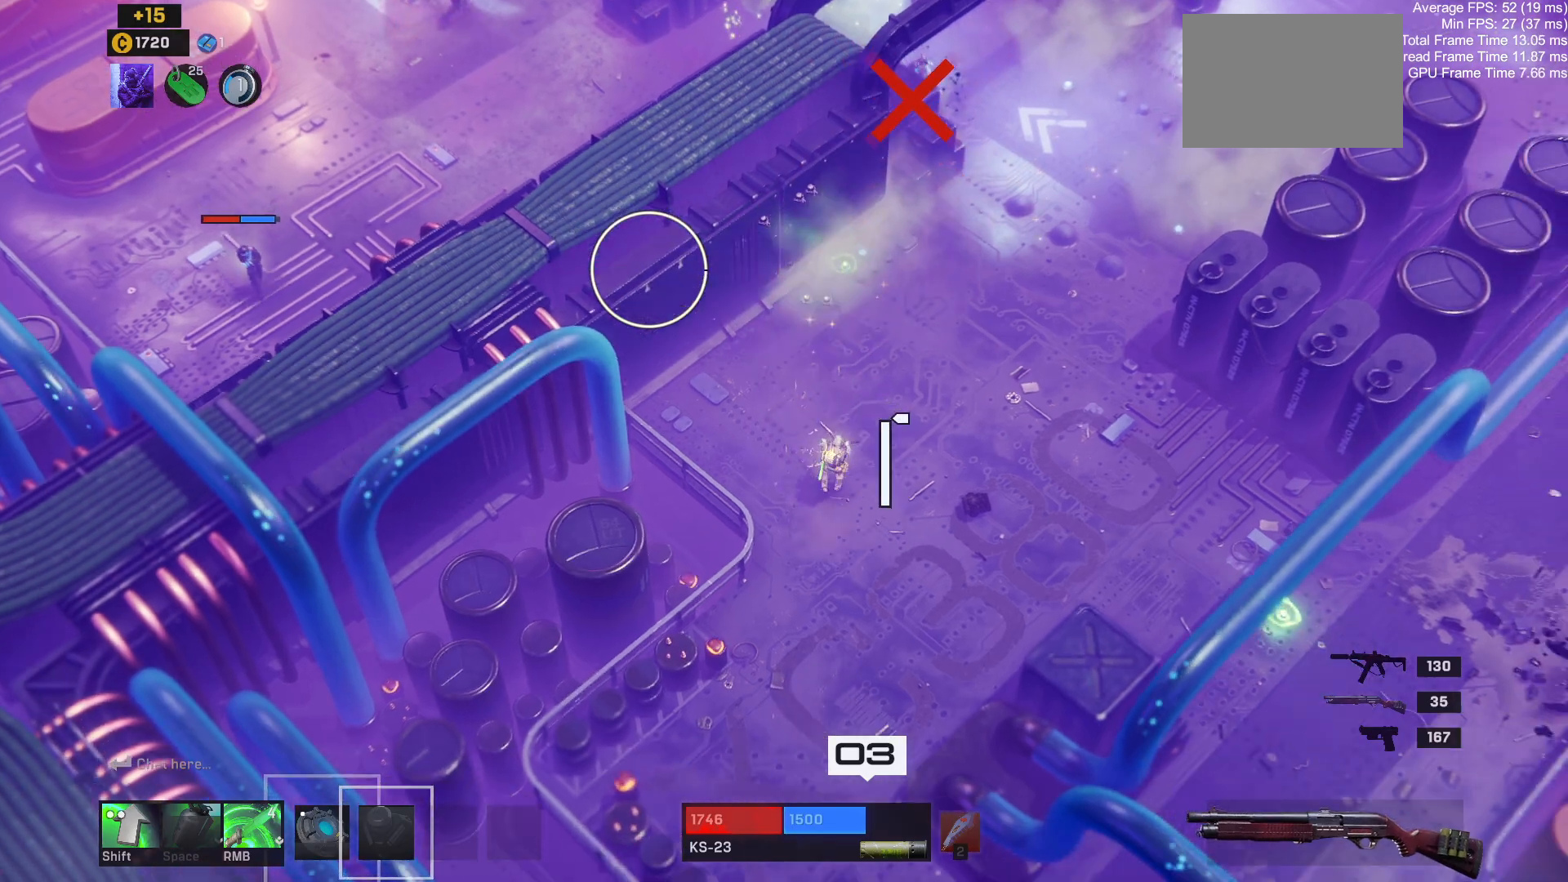
{"keys": ["d", "w"], "mouse": [], "events": [[150, "s", "up"], [417, "w", "down"]]}
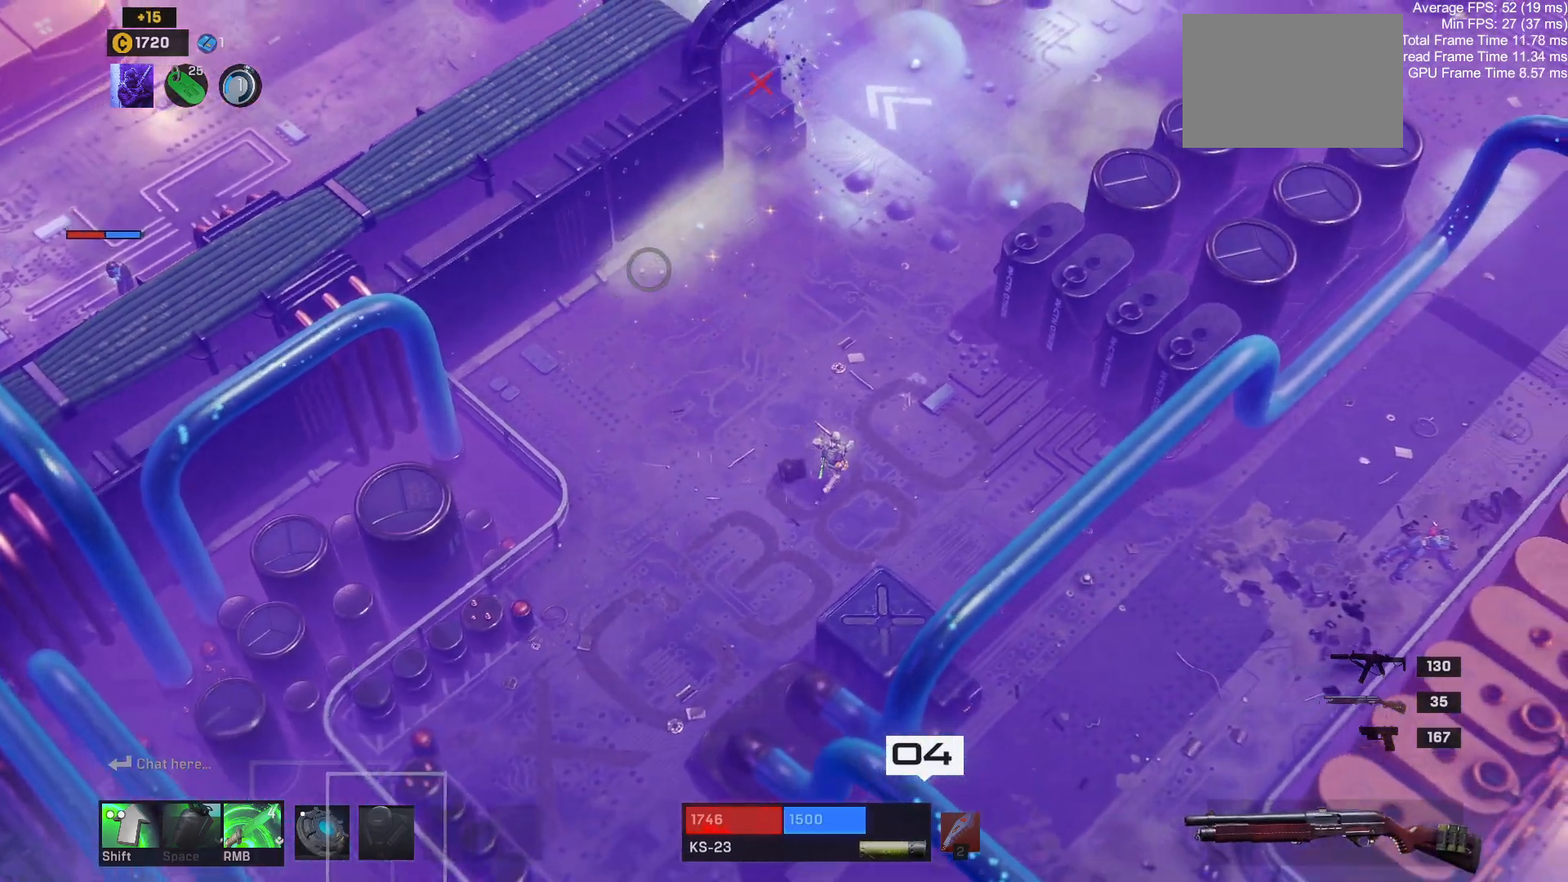
{"keys": ["w"], "mouse": [], "events": [[100, "d", "up"], [317, "d", "down"], [433, "d", "up"]]}
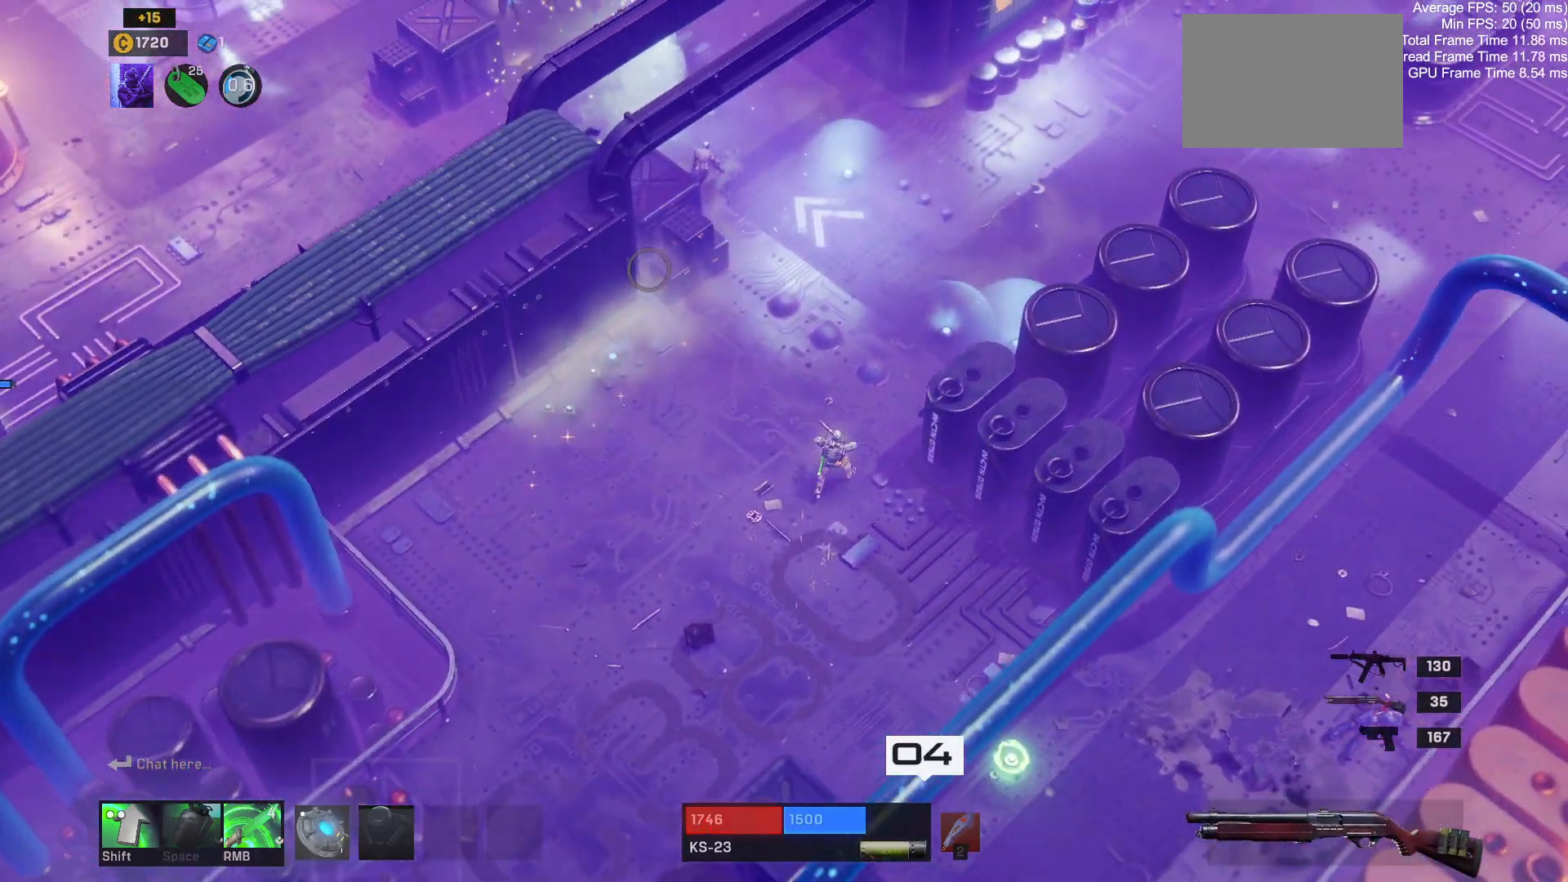
{"keys": ["w"], "mouse": [], "events": []}
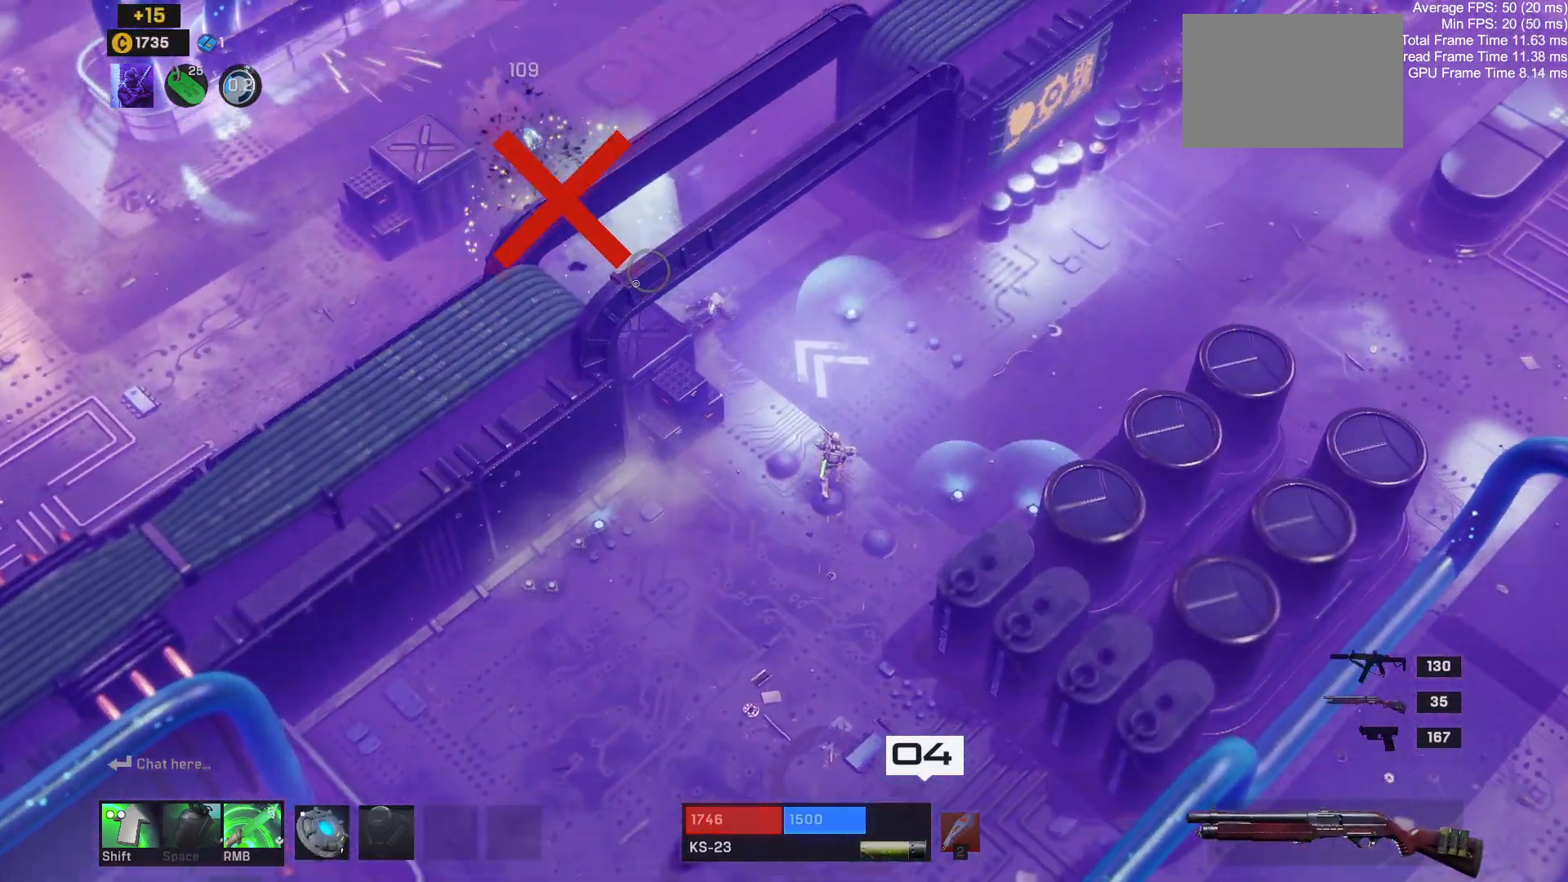
{"keys": ["d", "w"], "mouse": [], "events": [[50, "d", "down"]]}
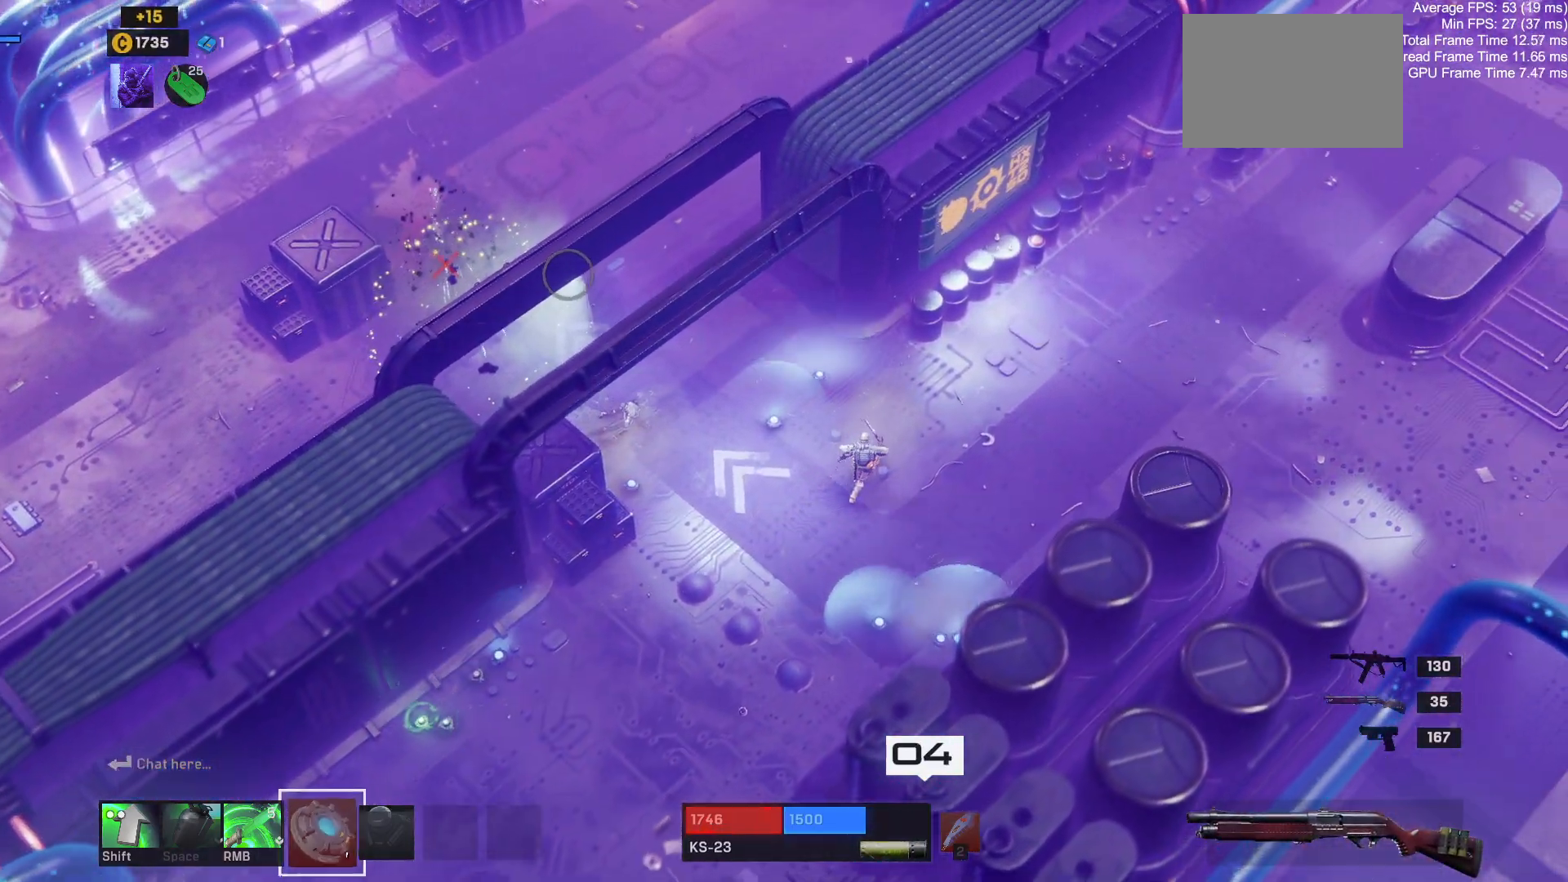
{"keys": ["a", "w"], "mouse": [], "events": [[33, "d", "up"], [233, "a", "down"]]}
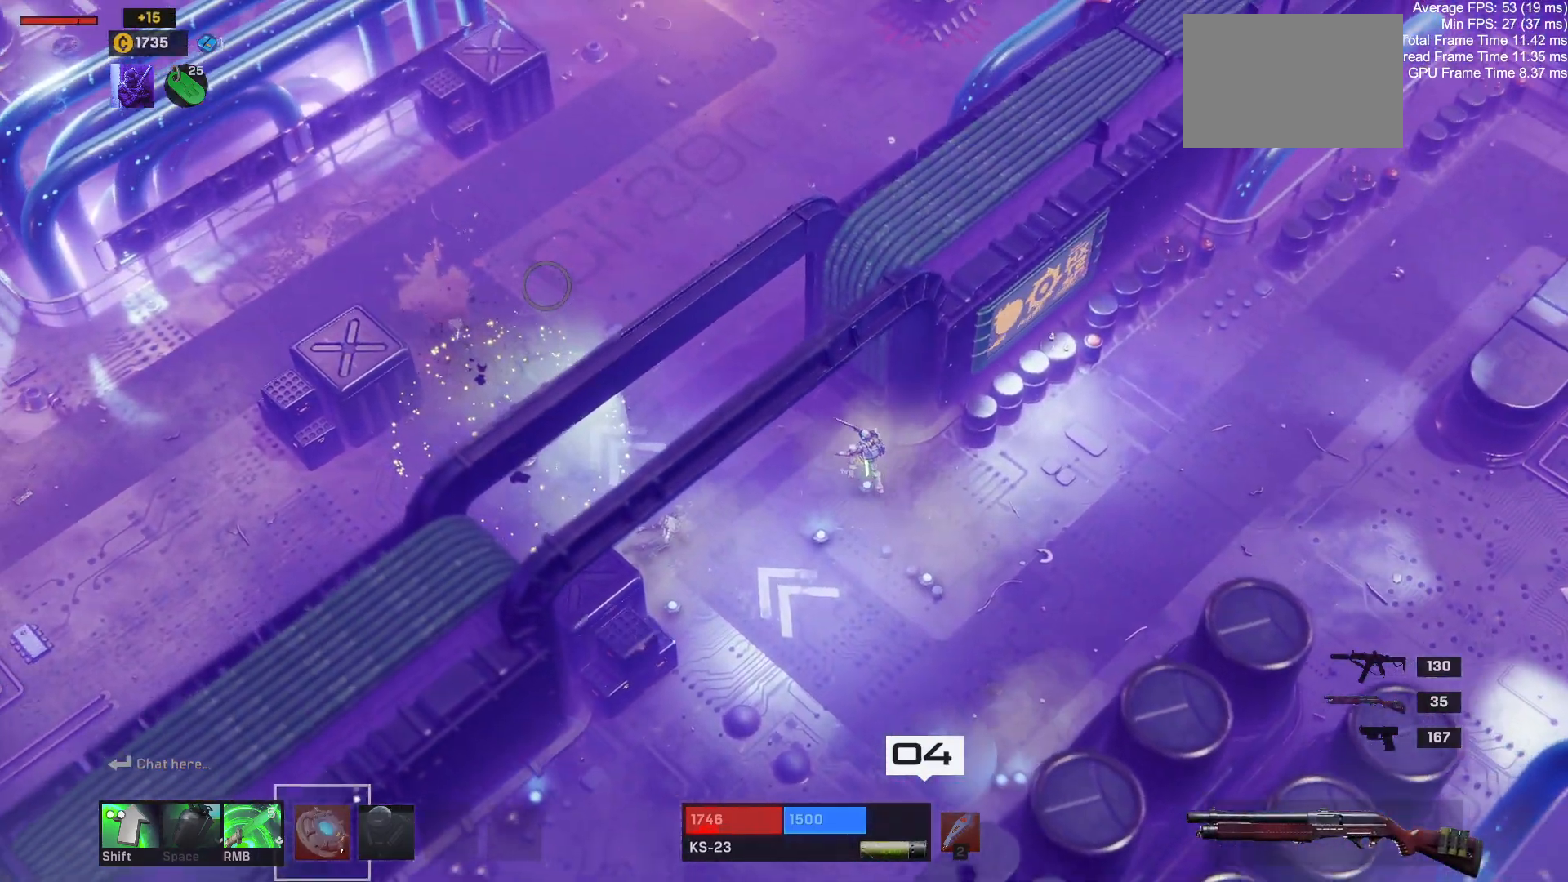
{"keys": ["a", "w"], "mouse": [], "events": []}
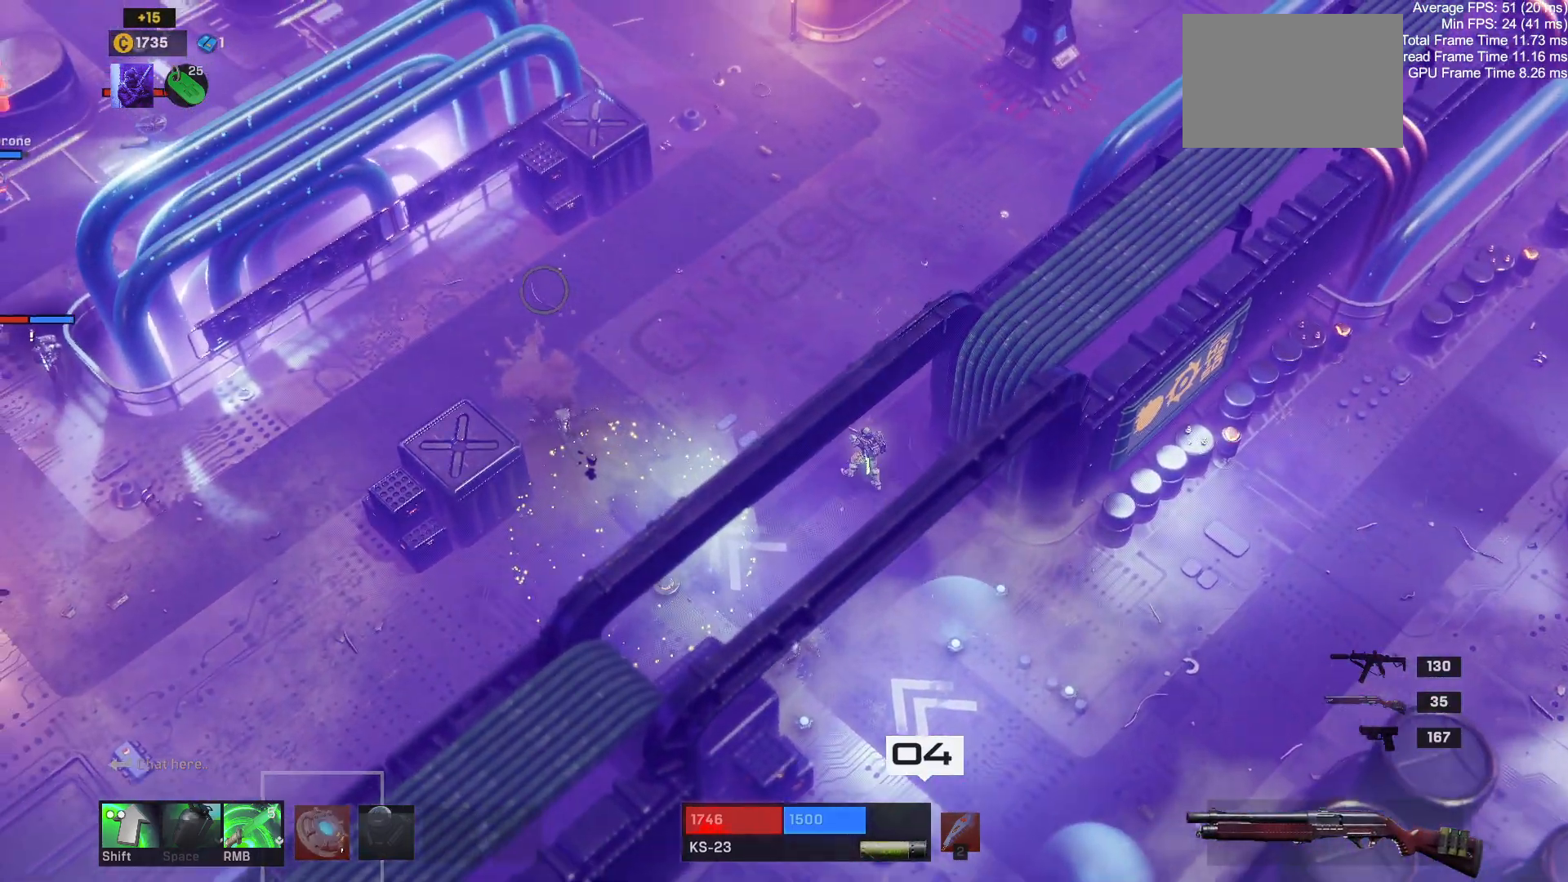
{"keys": ["a", "w"], "mouse": [], "events": []}